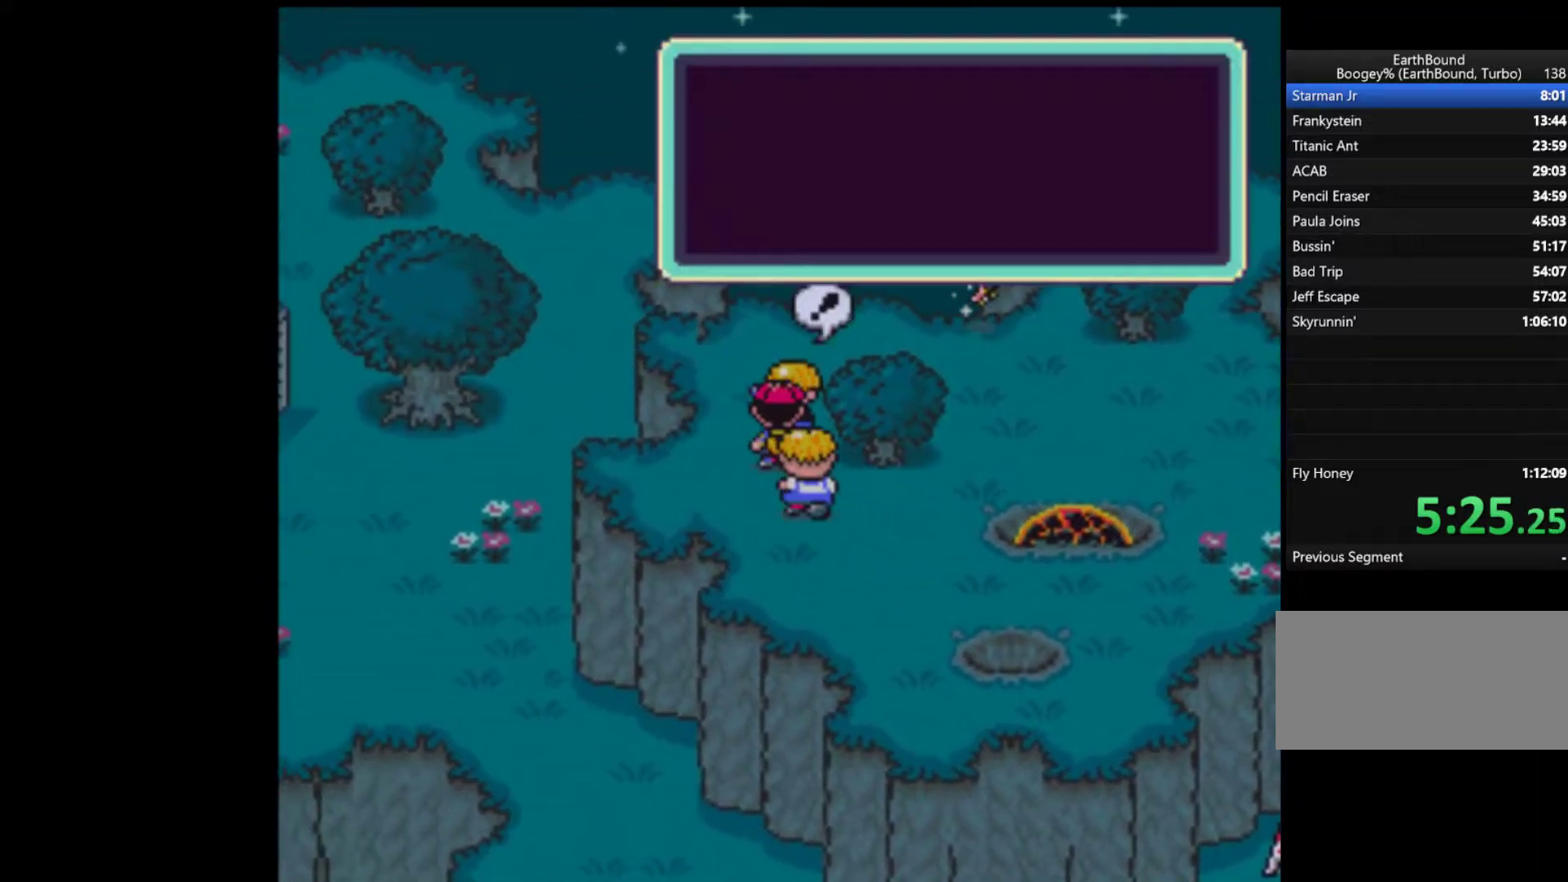
Gameplay with a controller (Nintendo layout); each line is a JSON object with the inputs held at the frame after it (dt_ms = milliseconds from this image to that frame). "events" lists button and stick changes between this image and that frame as [ms after this image, input, new state], when the widget could be followed in between. Not read: L3 R3.
{"dt_ms": 500, "buttons": ["A", "START"], "events": [[83, "DPAD_UP", "up"], [117, "A", "down"], [217, "A", "up"], [250, "A", "down"], [317, "A", "up"], [317, "START", "down"], [350, "START", "up"], [383, "A", "down"], [417, "START", "down"]]}
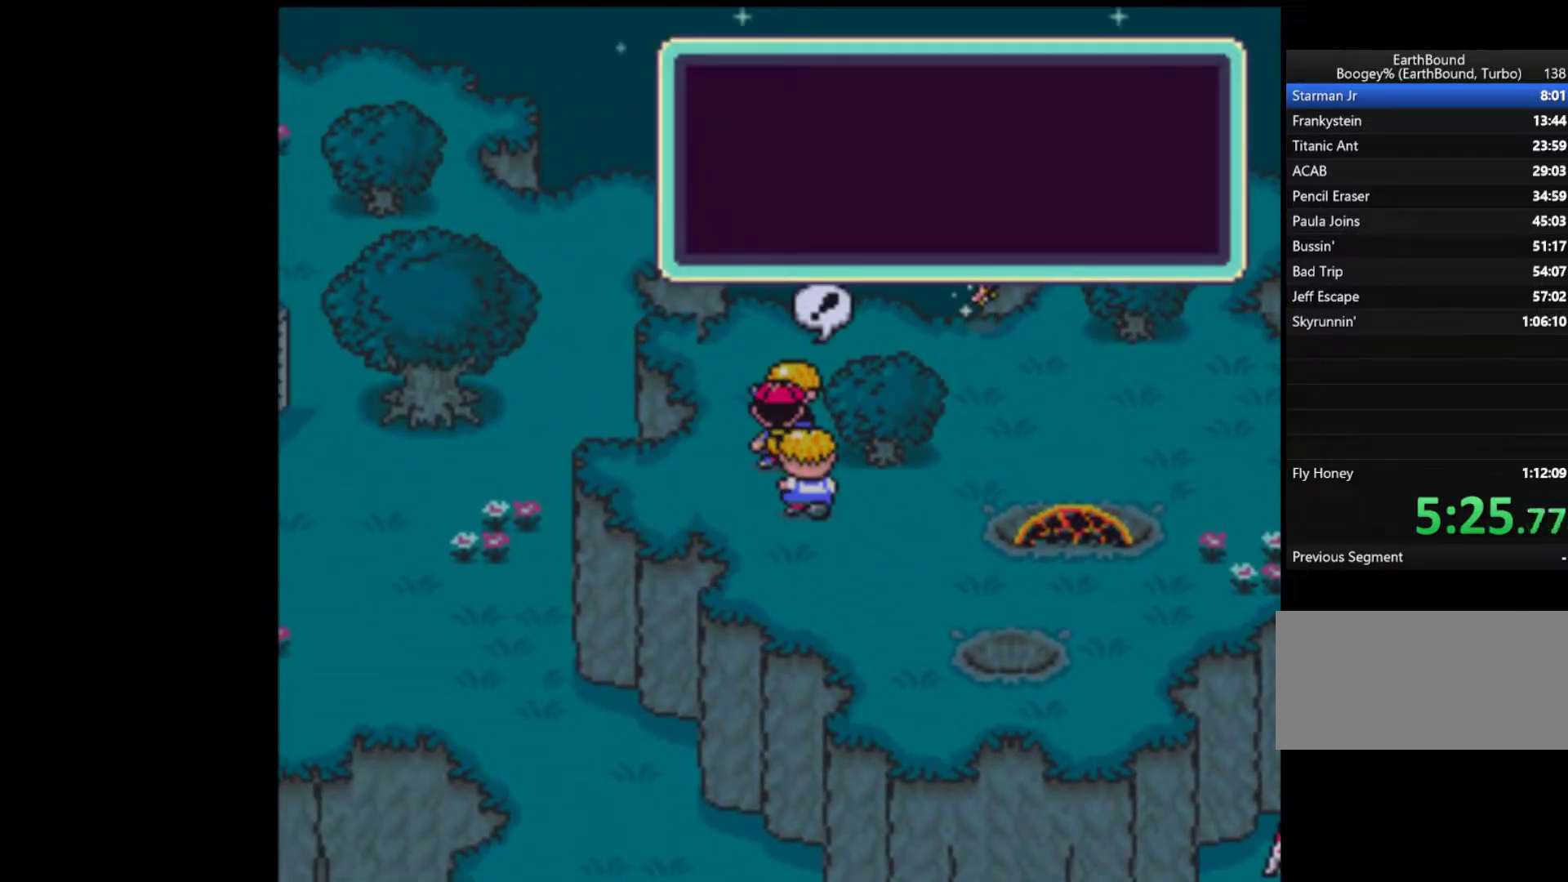
{"dt_ms": 500, "buttons": ["A", "START"], "events": [[117, "A", "up"], [183, "A", "down"], [217, "A", "up"], [350, "A", "down"], [383, "A", "up"], [483, "A", "down"]]}
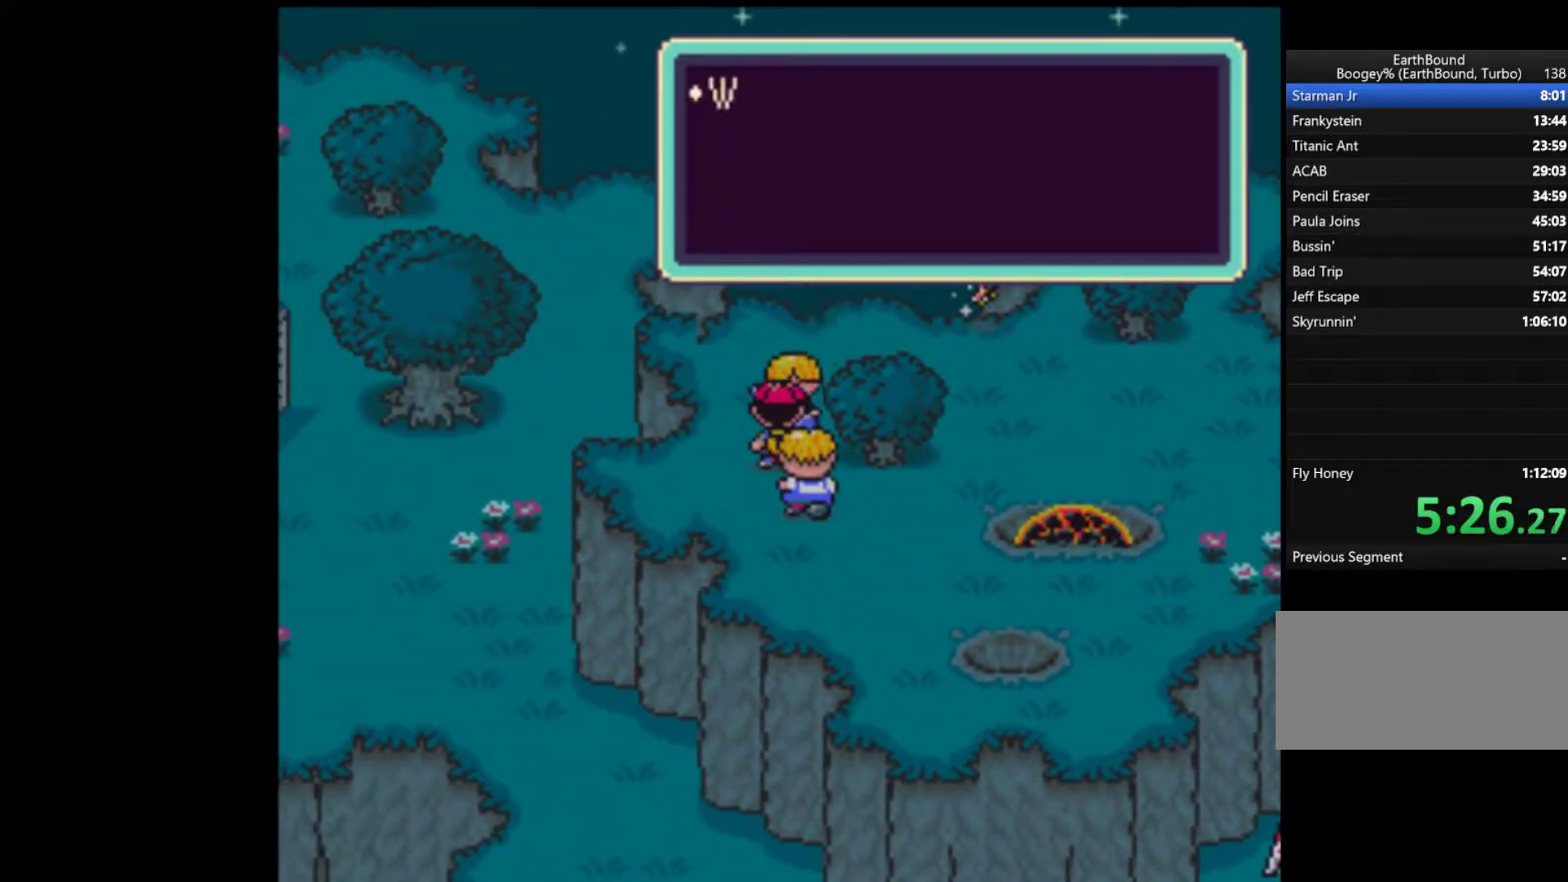
{"dt_ms": 500, "buttons": ["A", "START"], "events": [[17, "A", "up"], [83, "A", "down"], [117, "A", "up"], [183, "A", "down"], [217, "A", "up"], [250, "A", "down"], [350, "A", "up"], [383, "A", "down"]]}
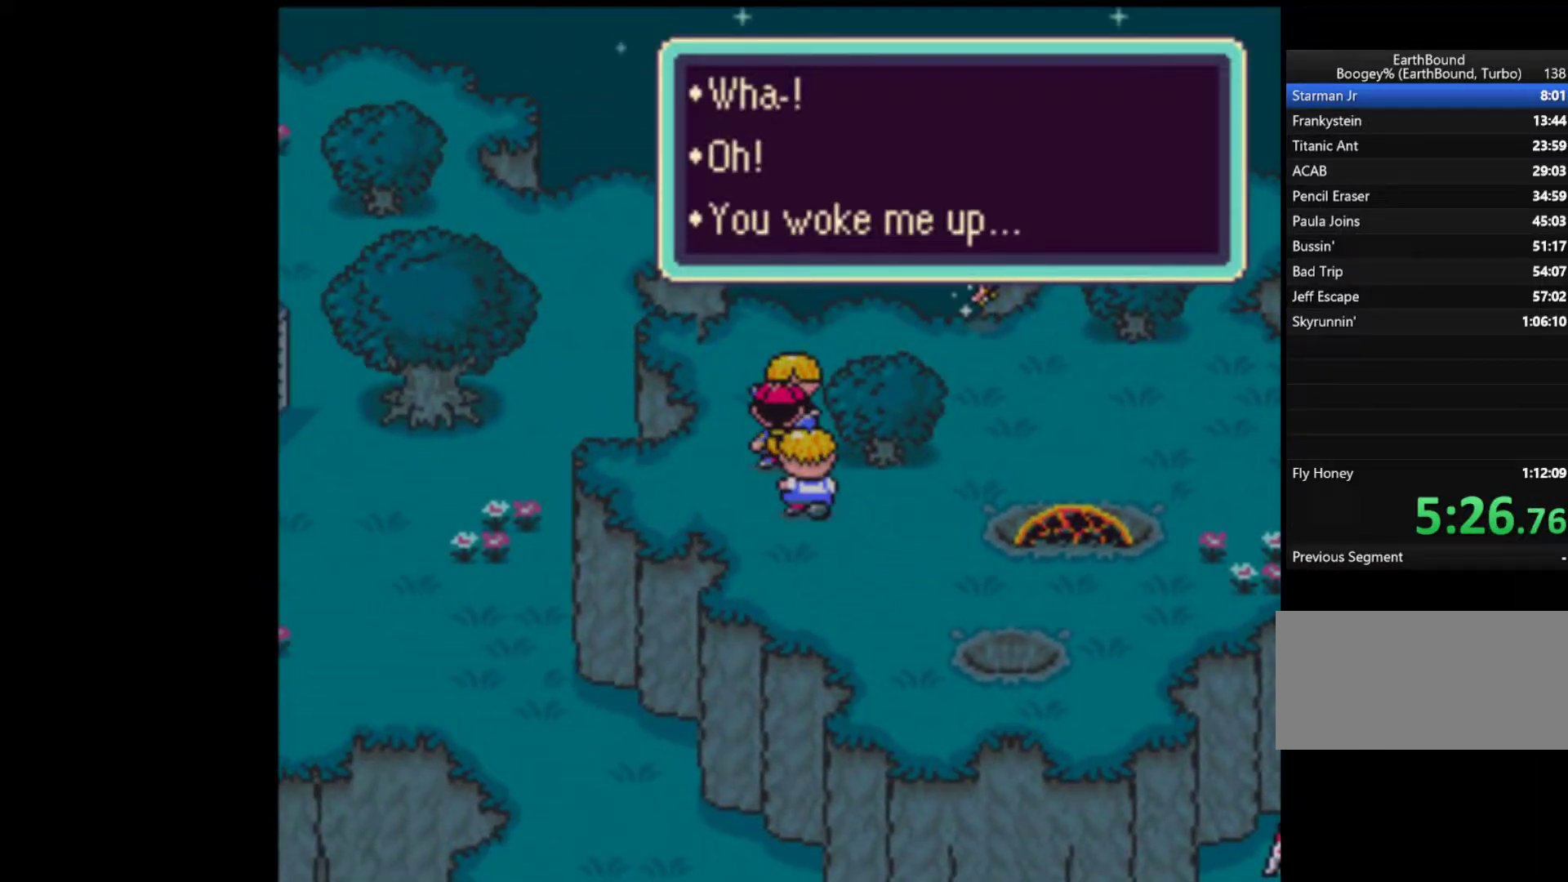
{"dt_ms": 500, "buttons": ["A", "START"], "events": [[17, "A", "up"], [50, "A", "down"], [117, "A", "up"], [183, "A", "down"], [217, "A", "up"], [283, "A", "down"], [317, "A", "up"], [383, "A", "down"], [417, "A", "up"], [483, "A", "down"]]}
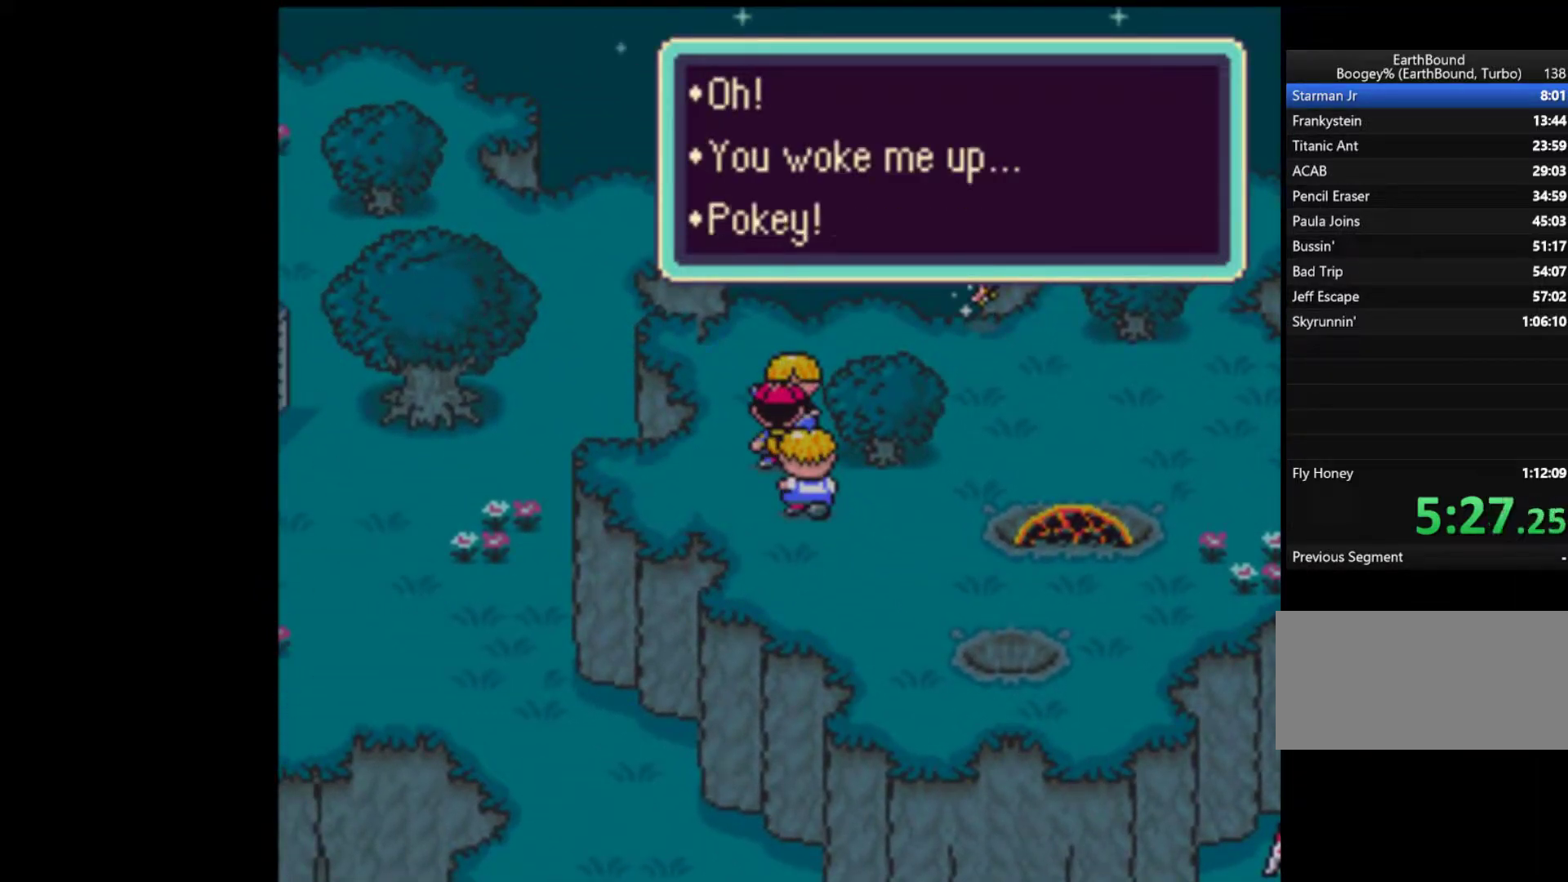
{"dt_ms": 500, "buttons": ["A"], "events": [[17, "A", "up"], [150, "A", "down"], [250, "A", "up"], [283, "A", "down"], [450, "A", "up"], [483, "A", "down"], [483, "START", "up"]]}
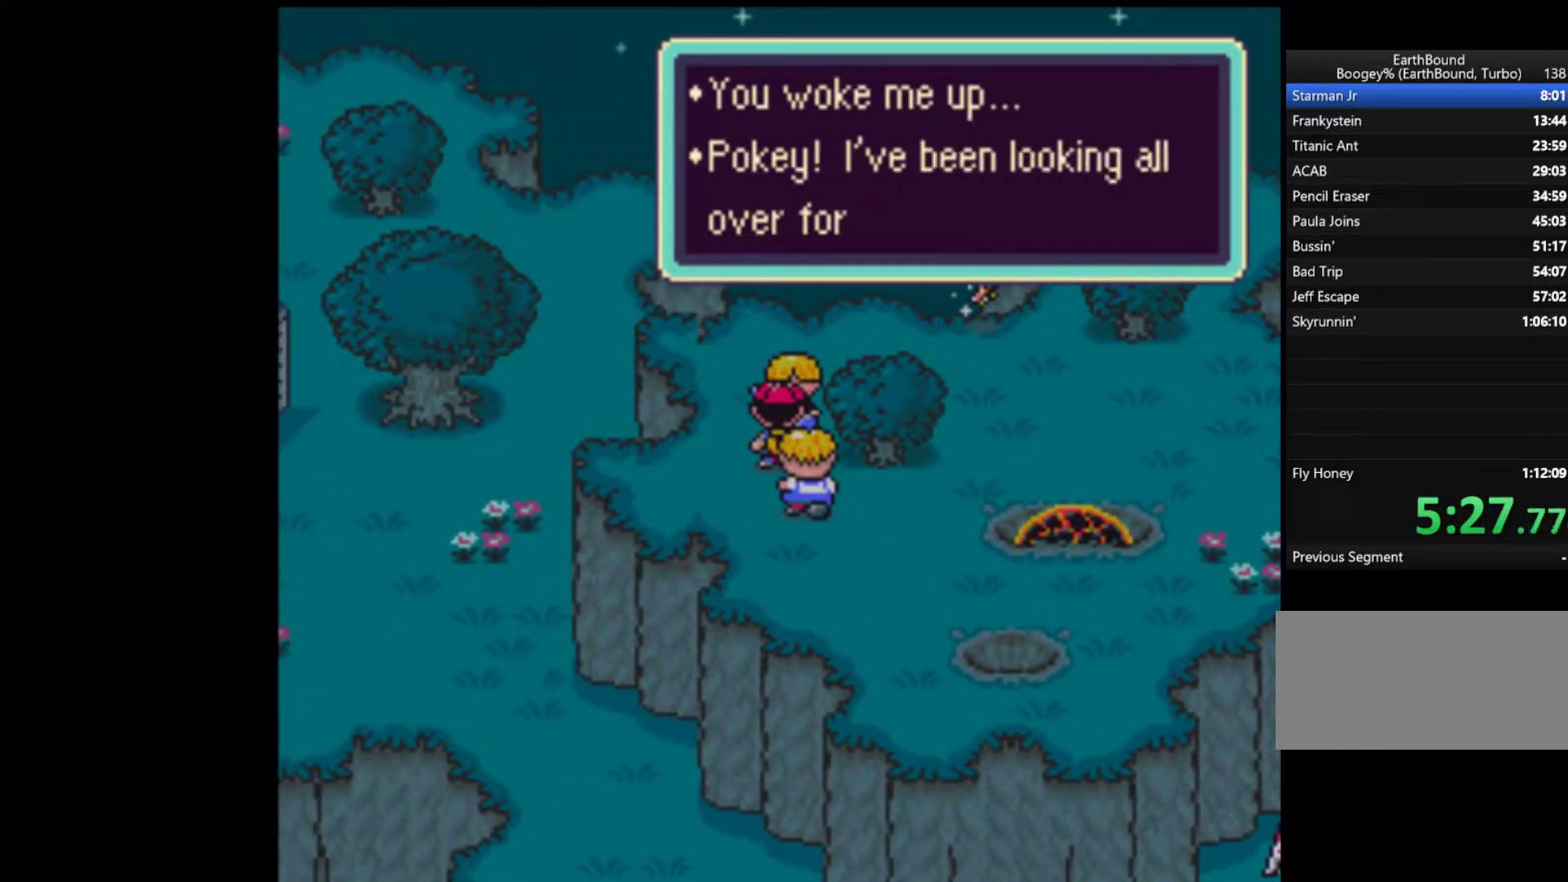
{"dt_ms": 500, "buttons": ["A", "START"], "events": [[17, "START", "down"], [50, "A", "up"], [83, "A", "down"], [150, "A", "up"], [217, "A", "down"], [250, "A", "up"], [317, "A", "down"], [450, "A", "up"], [483, "A", "down"]]}
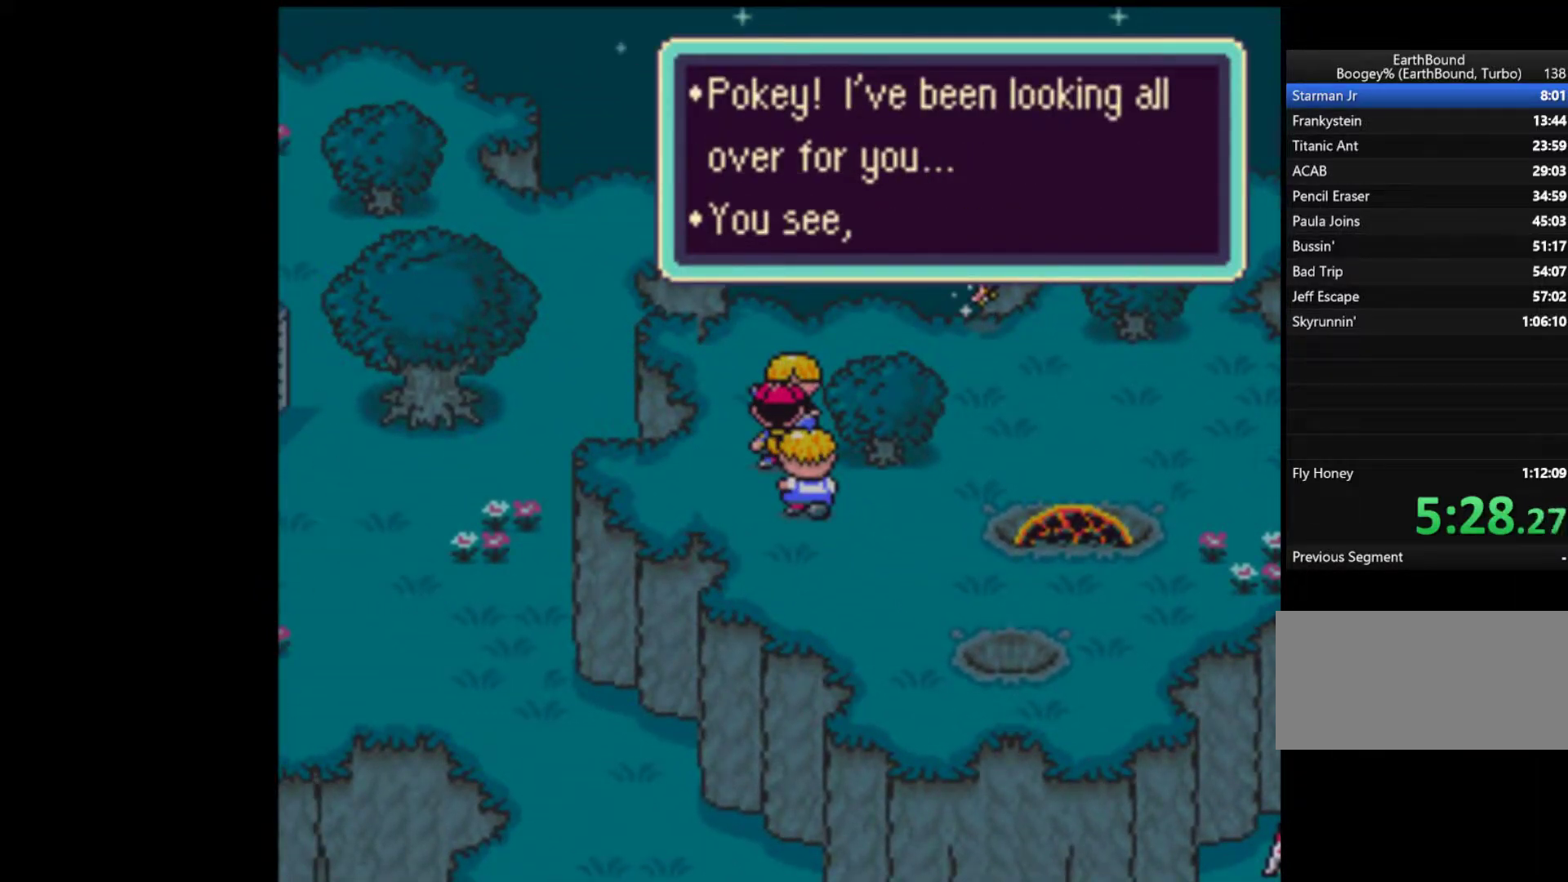
{"dt_ms": 500, "buttons": ["START"]}
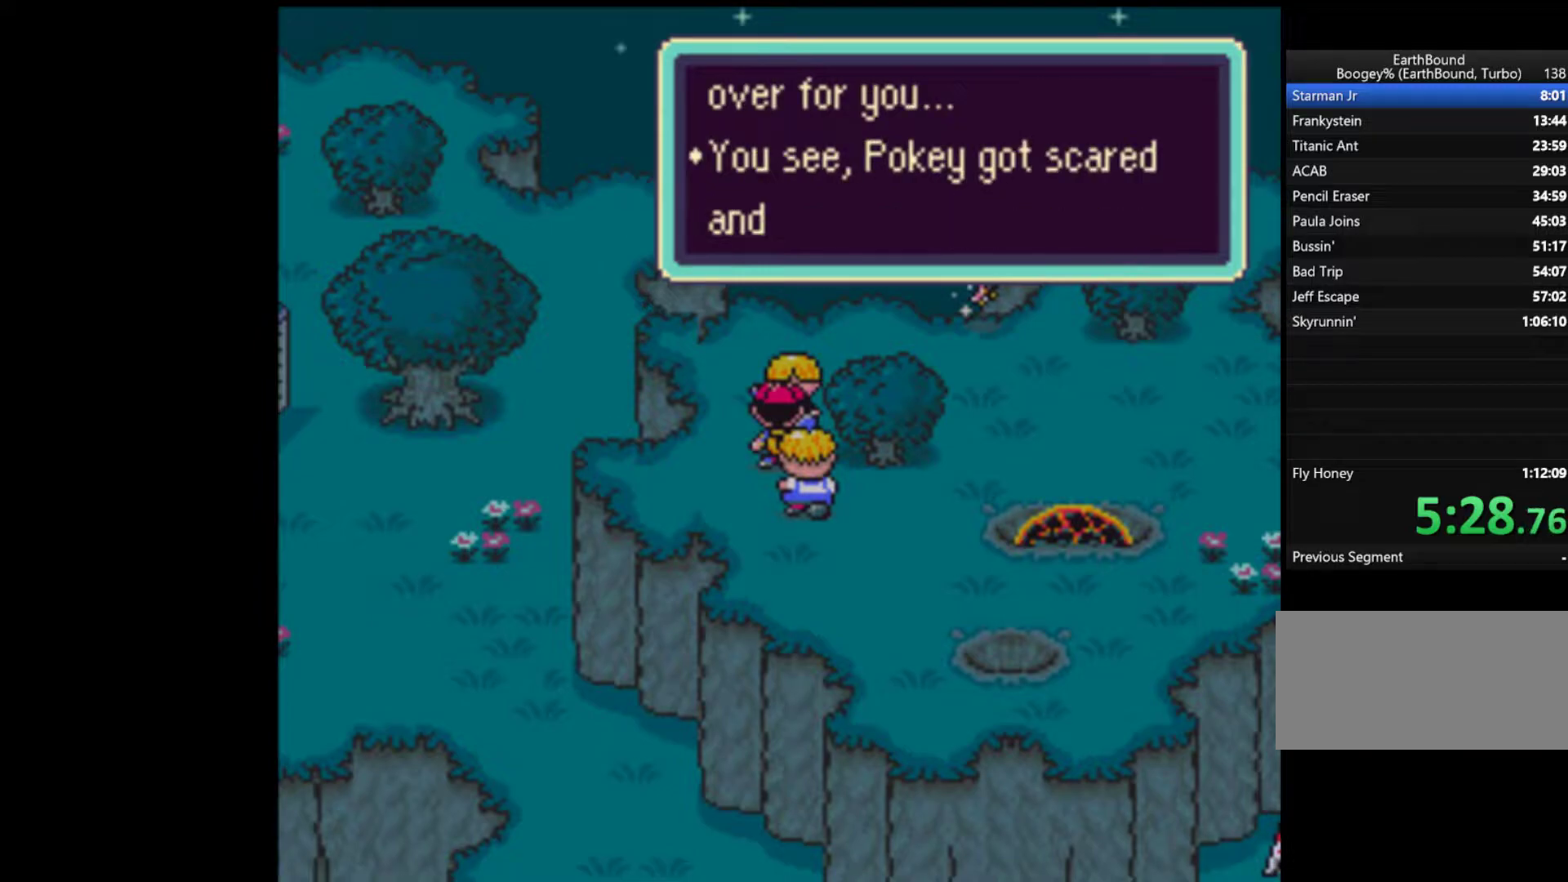
{"dt_ms": 1000, "buttons": []}
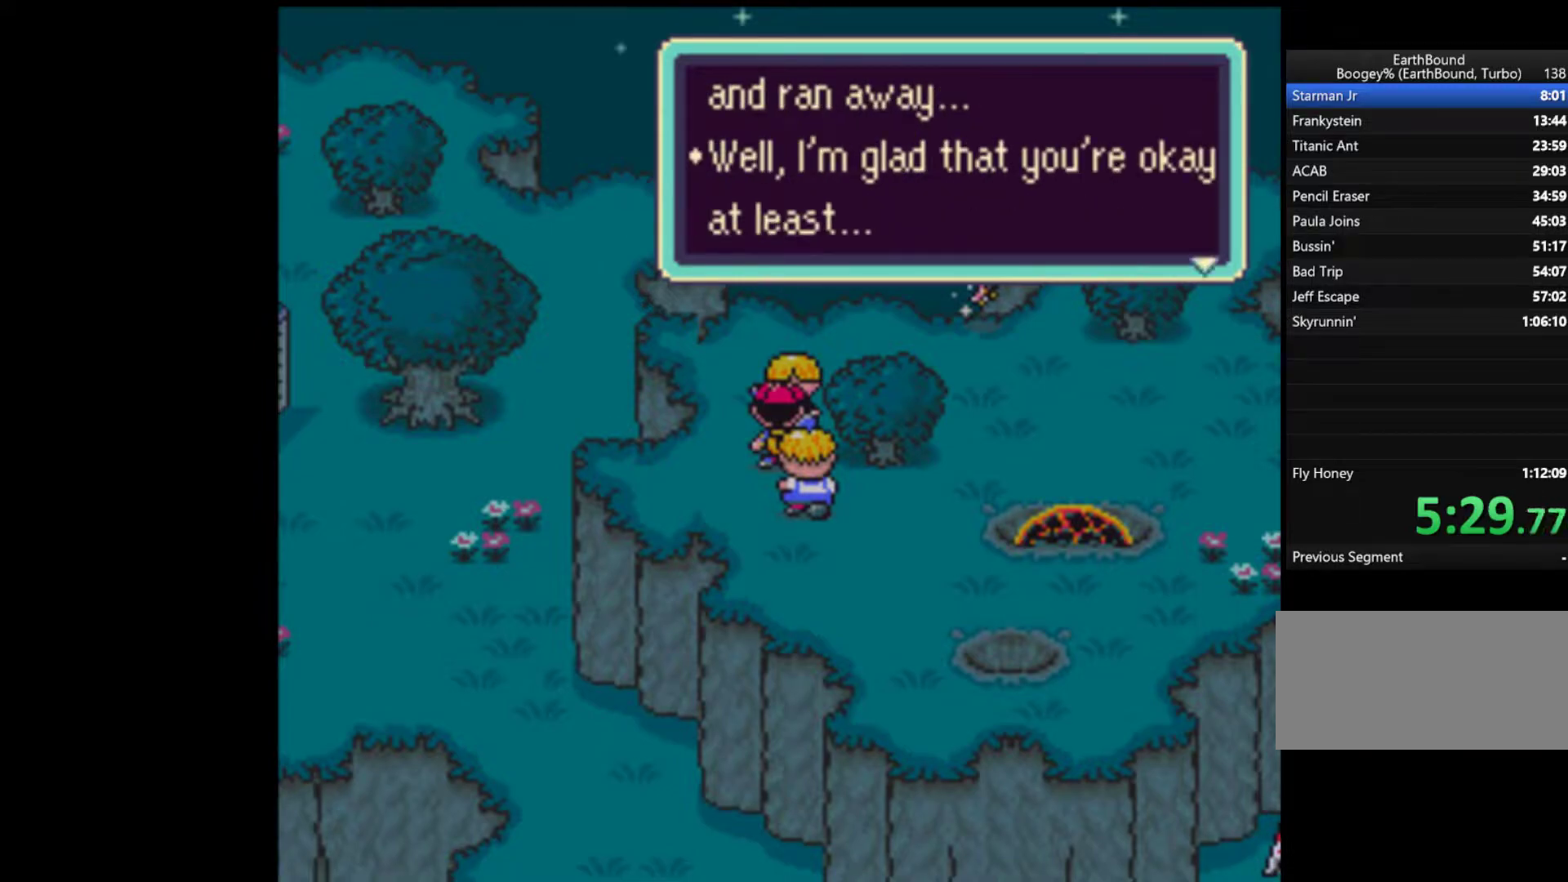
{"dt_ms": 500, "buttons": ["START"], "events": [[17, "A", "down"], [17, "START", "down"], [50, "A", "up"], [117, "START", "up"], [150, "A", "down"], [150, "START", "down"], [217, "A", "up"], [217, "START", "up"], [283, "A", "down"], [283, "START", "down"], [317, "A", "up"], [383, "A", "down"], [383, "START", "up"], [417, "START", "down"], [450, "A", "up"]]}
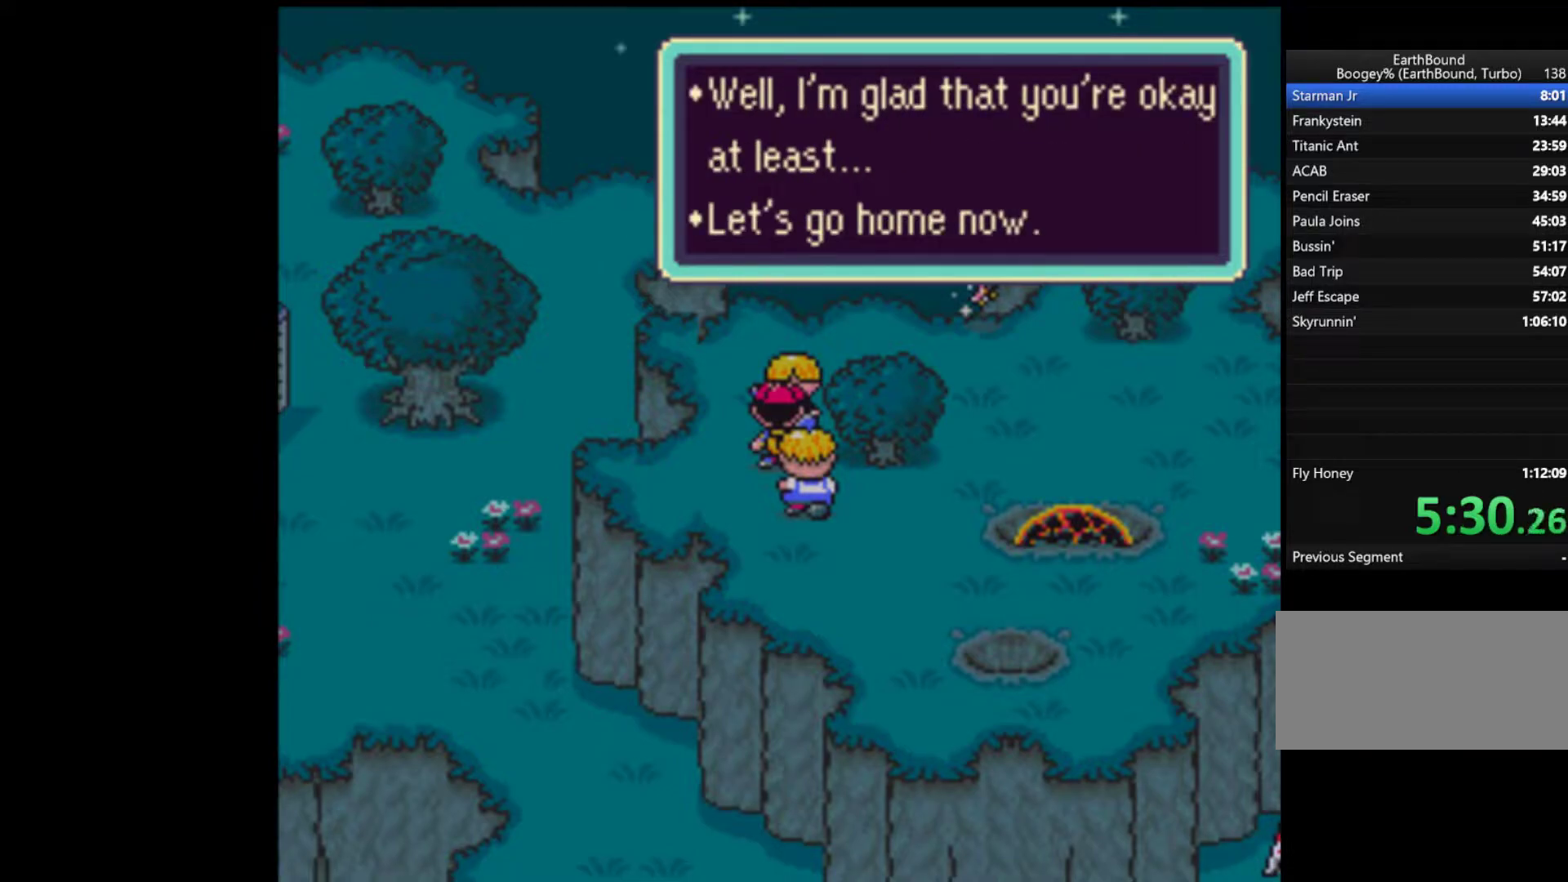
{"dt_ms": 500, "buttons": ["START"]}
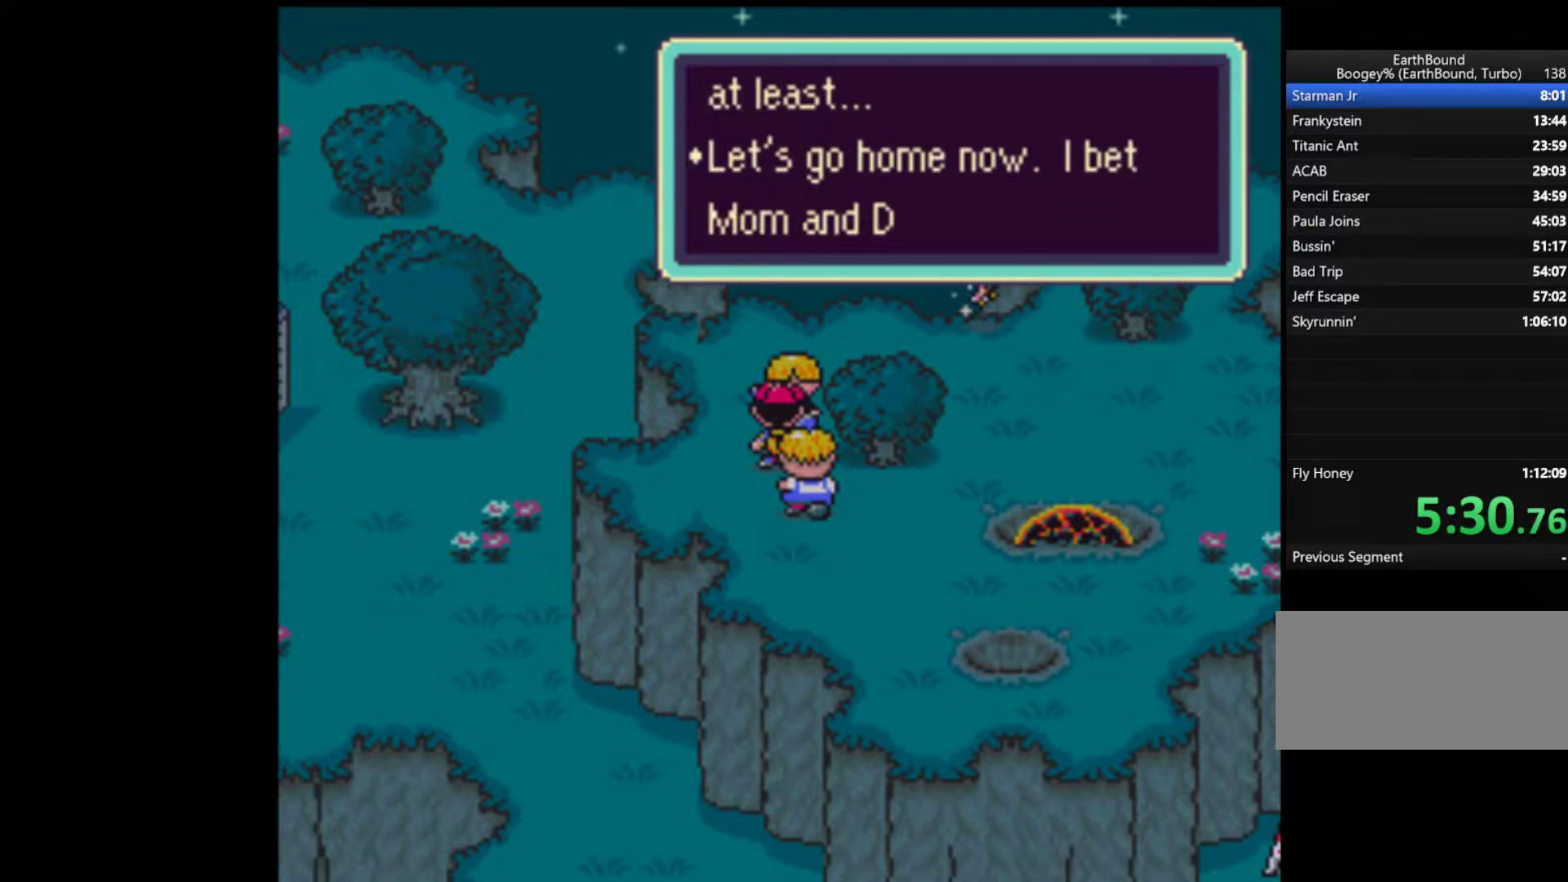
{"dt_ms": 500, "buttons": ["START"], "events": [[17, "A", "down"], [17, "START", "up"], [50, "A", "up"], [50, "START", "down"], [150, "A", "down"], [150, "START", "up"], [183, "A", "up"], [183, "START", "down"], [283, "A", "down"], [317, "A", "up"], [417, "A", "down"], [450, "A", "up"]]}
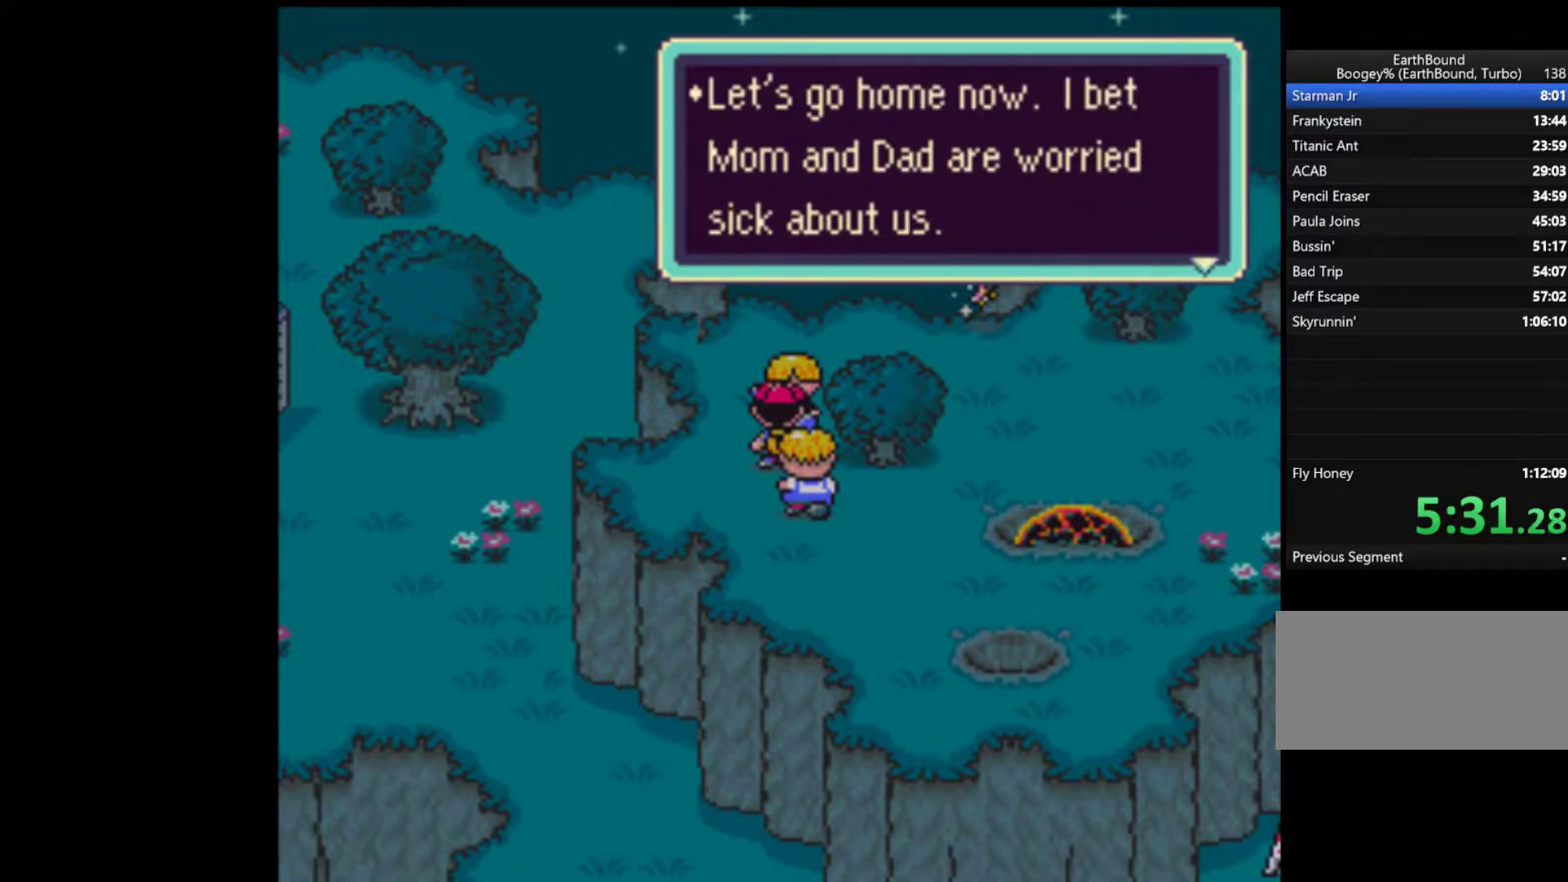
{"dt_ms": 500, "buttons": ["START"], "events": [[17, "A", "down"], [17, "START", "up"], [50, "START", "down"], [83, "A", "up"], [183, "A", "down"], [217, "A", "up"], [283, "A", "down"], [350, "A", "up"], [417, "A", "down"], [417, "L1", "down"], [483, "A", "up"], [483, "L1", "up"]]}
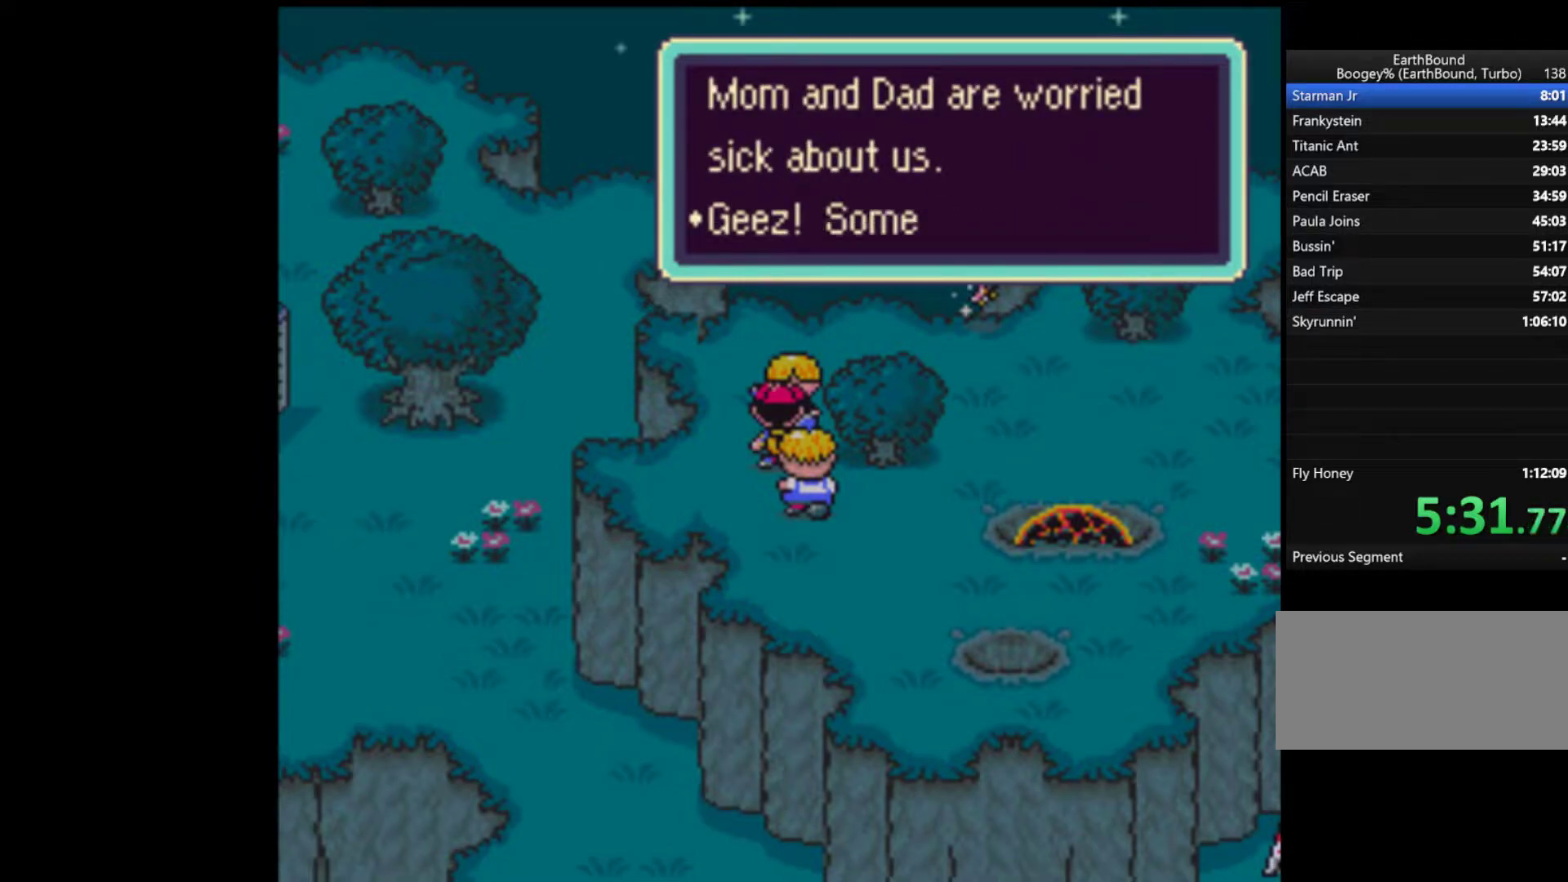
{"dt_ms": 500, "buttons": ["START"], "events": [[17, "START", "up"], [50, "A", "down"], [50, "START", "down"], [83, "A", "up"], [150, "START", "up"], [183, "A", "down"], [183, "START", "down"], [217, "A", "up"], [317, "A", "down"], [350, "A", "up"], [417, "A", "down"], [483, "A", "up"]]}
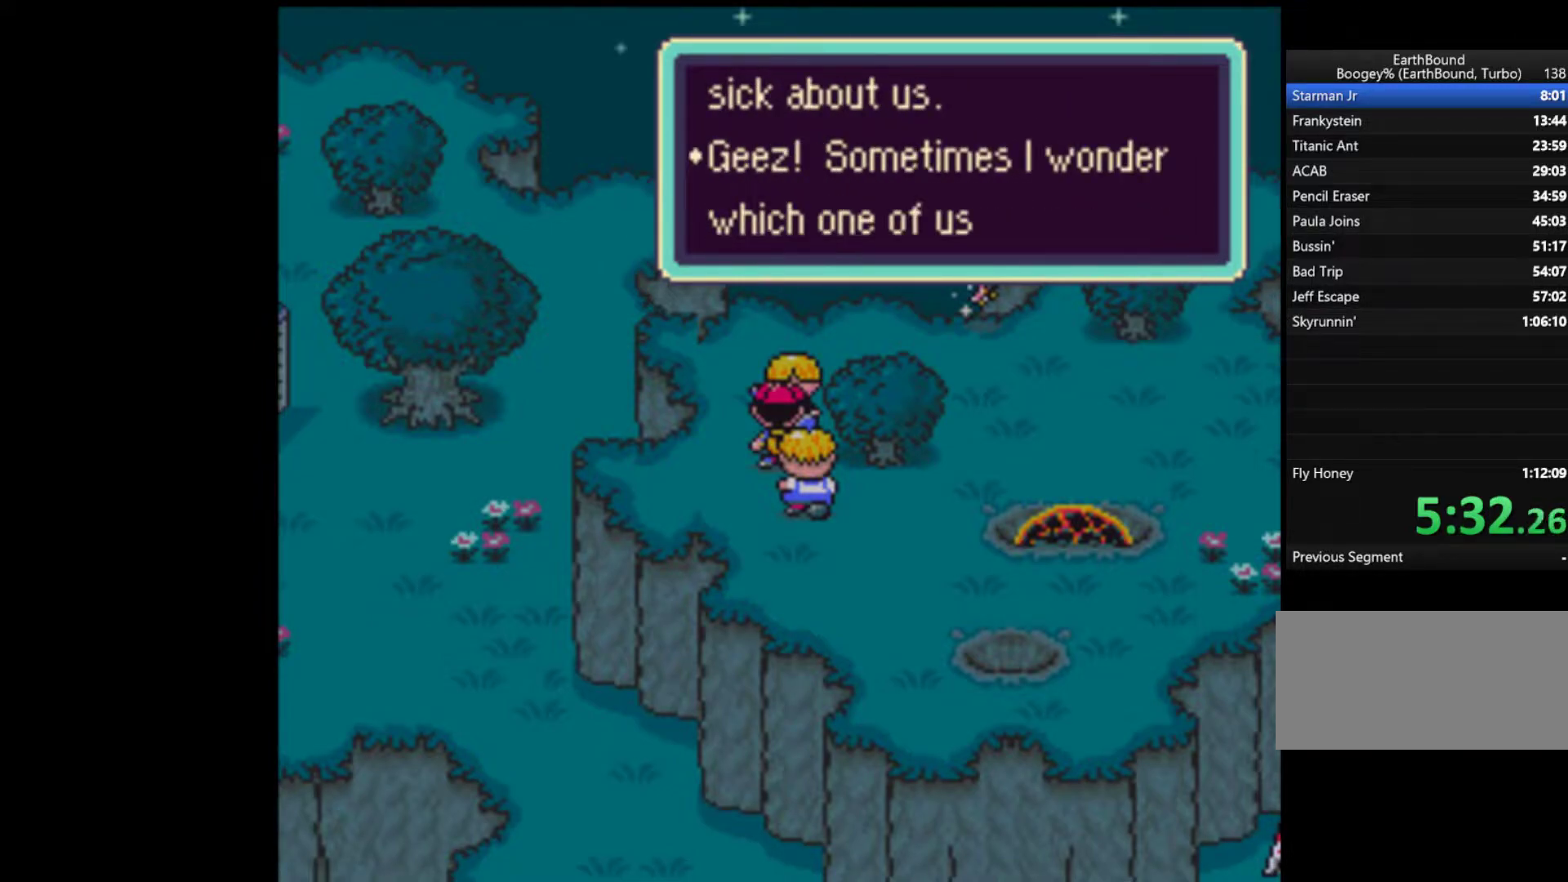
{"dt_ms": 500, "buttons": ["START"], "events": [[50, "A", "down"], [117, "A", "up"], [183, "A", "down"], [250, "A", "up"], [317, "A", "down"], [383, "A", "up"], [450, "A", "down"], [483, "A", "up"]]}
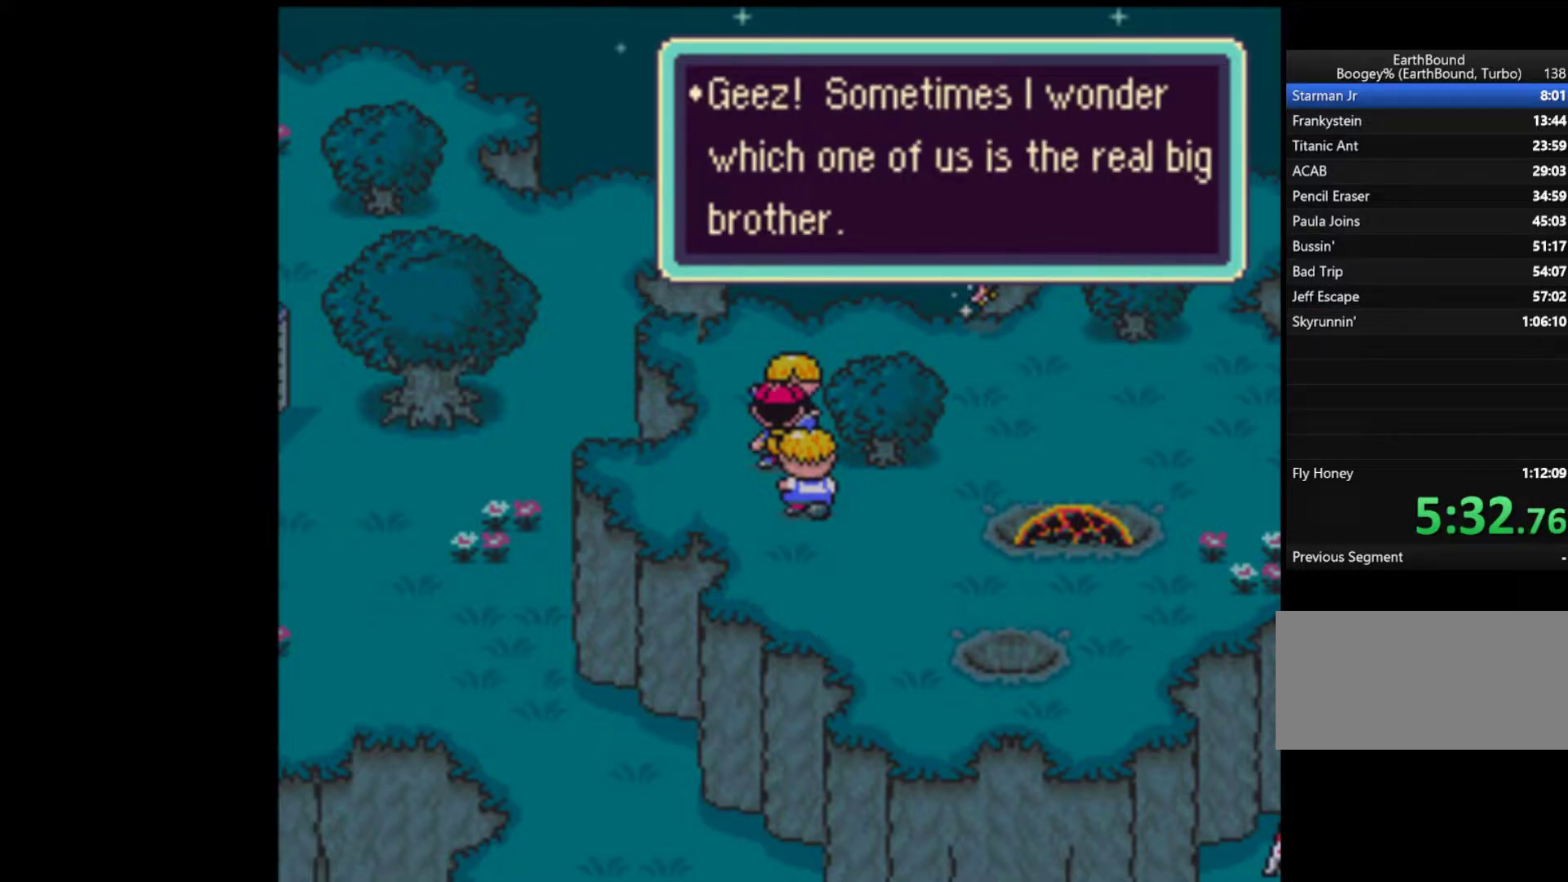
{"dt_ms": 500, "buttons": [], "events": [[50, "START", "up"], [83, "START", "down"], [150, "A", "down"], [183, "A", "up"], [450, "START", "up"]]}
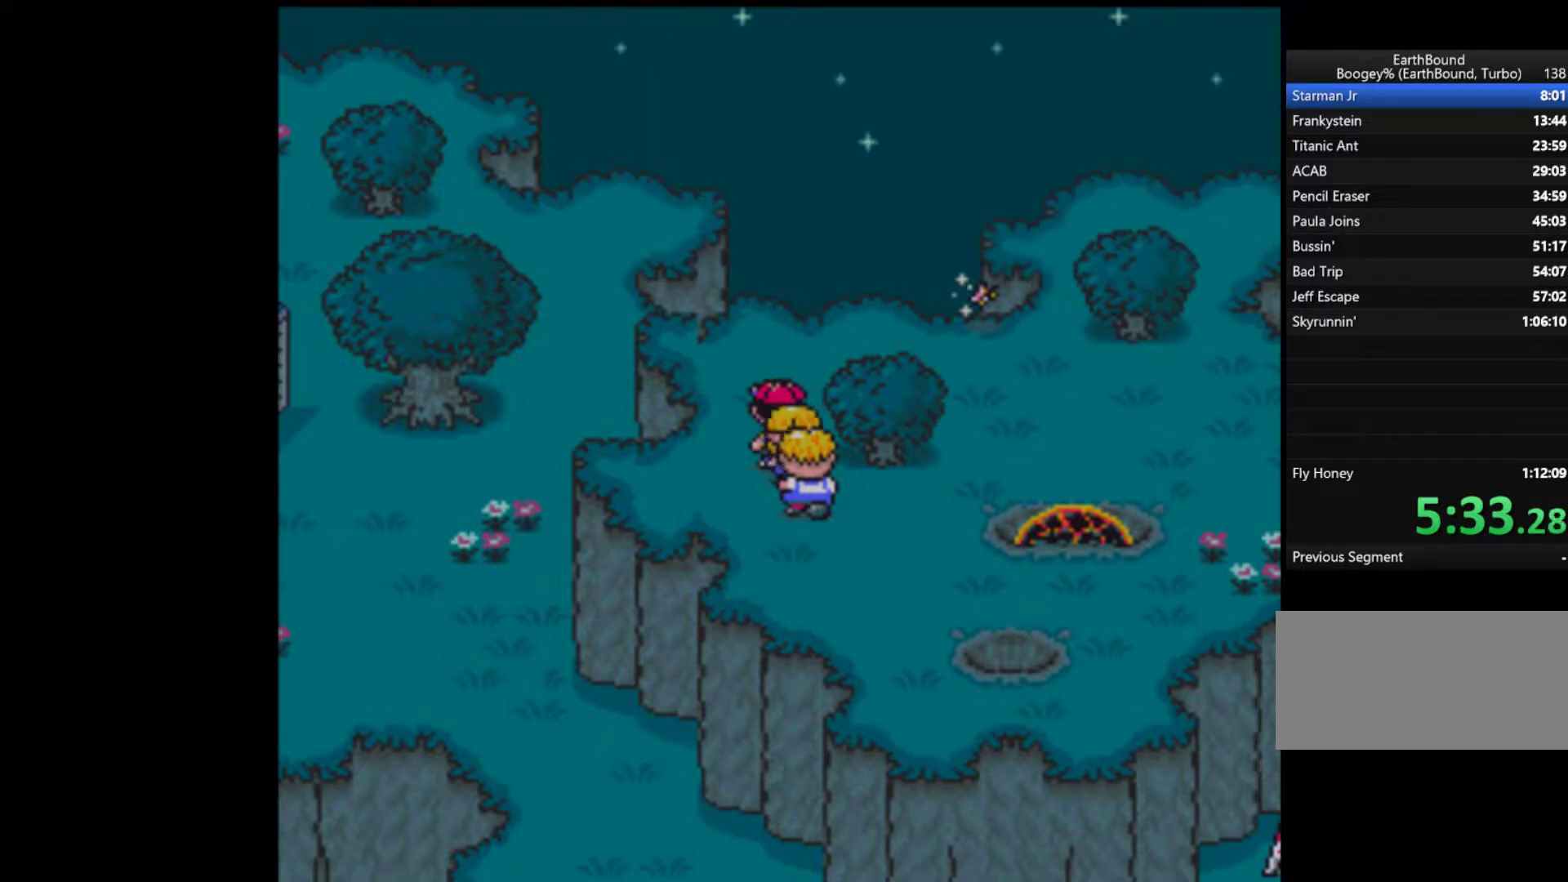
{"dt_ms": 500, "buttons": [], "events": []}
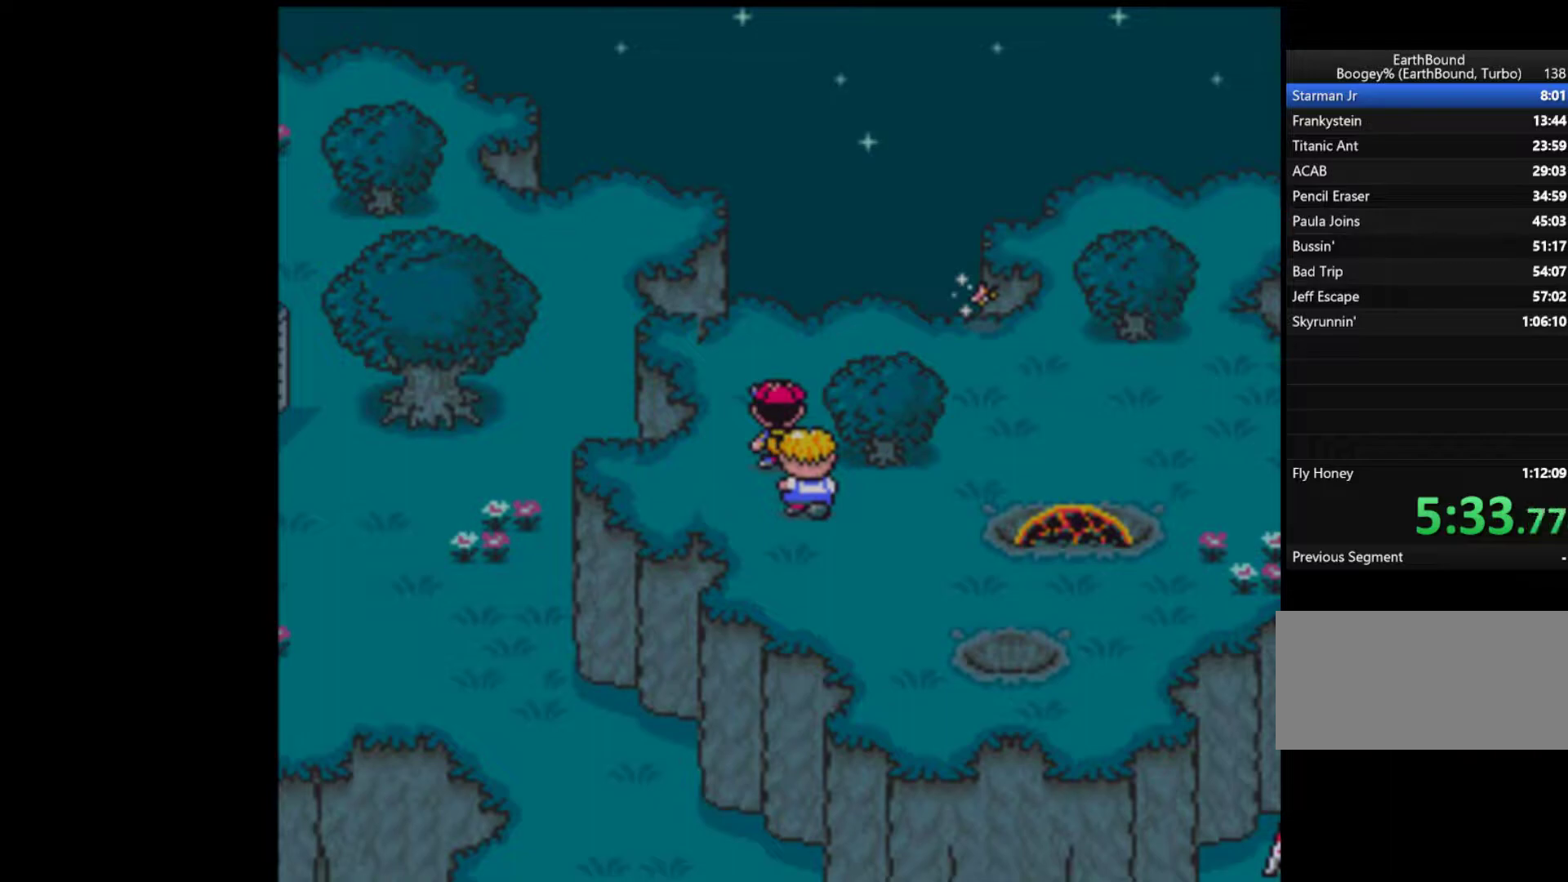
{"dt_ms": 500, "buttons": [], "events": []}
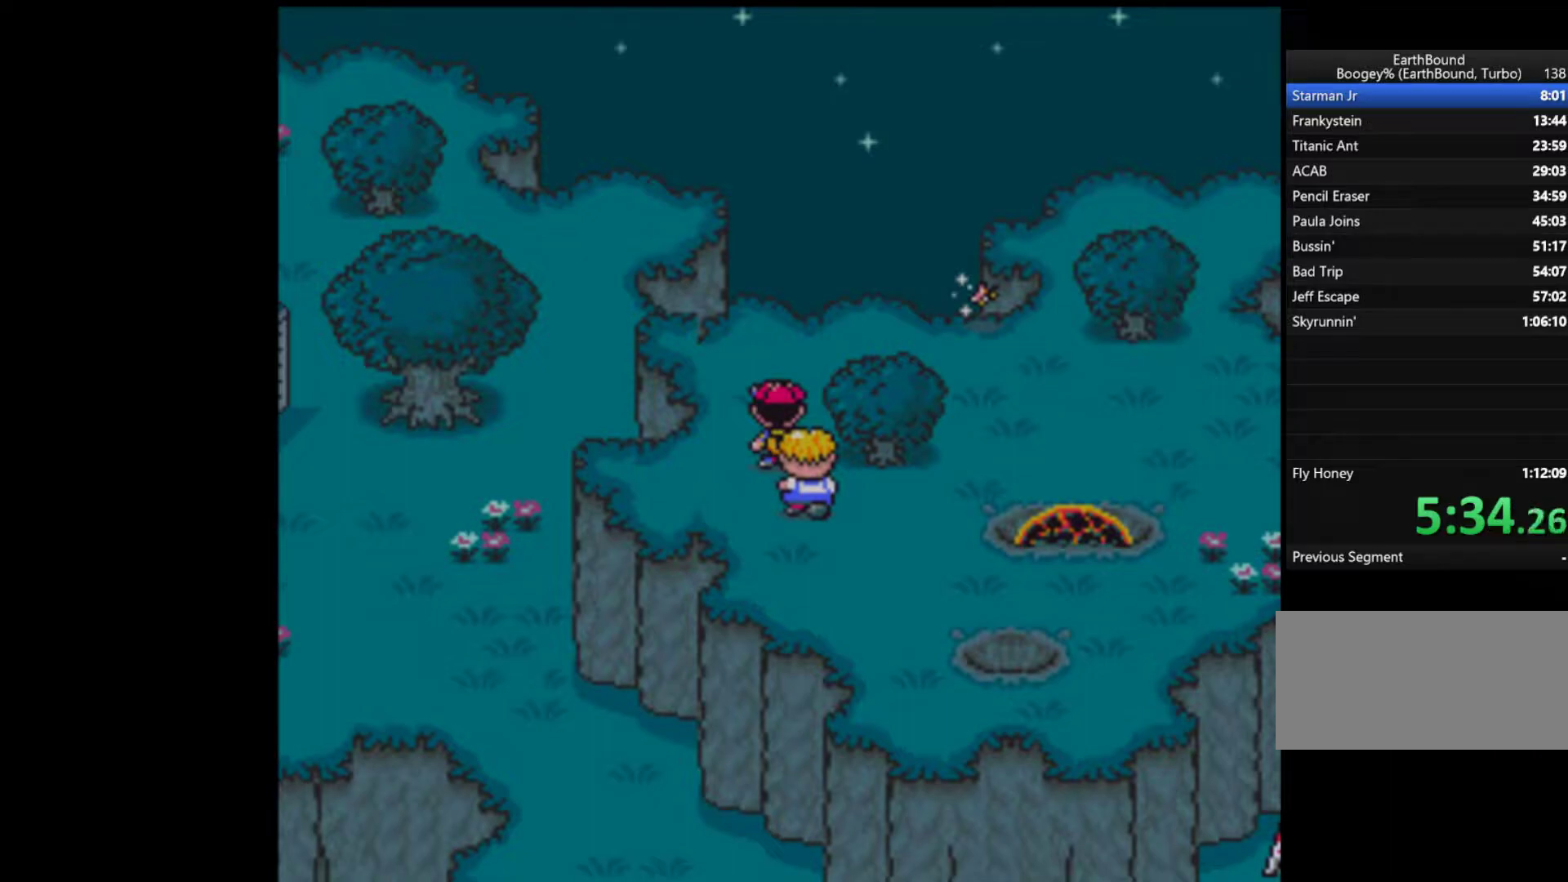
{"dt_ms": 500, "buttons": [], "events": []}
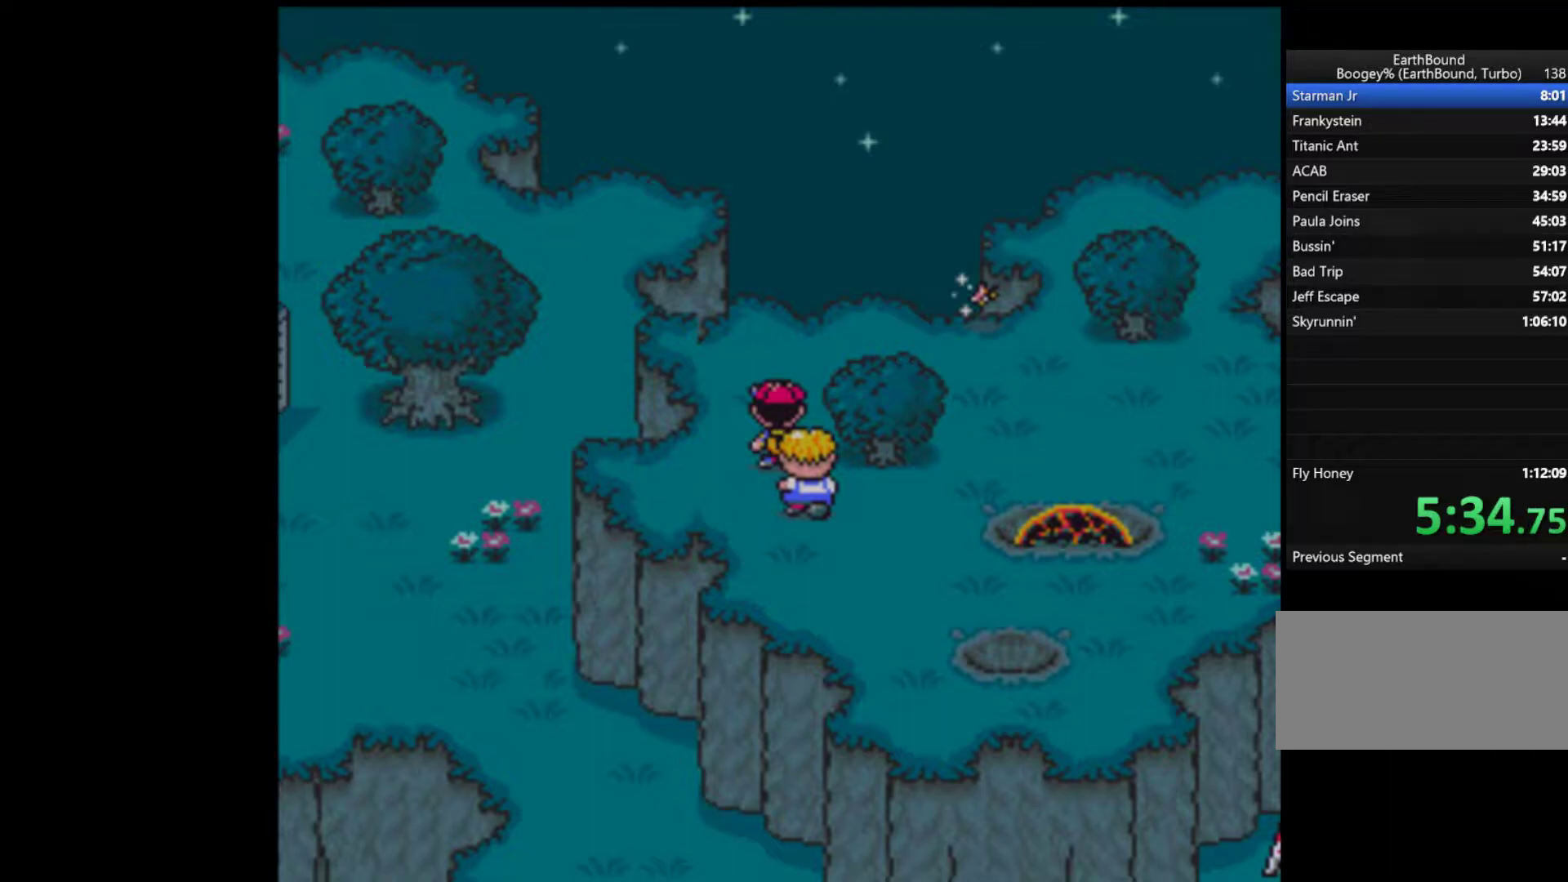
{"dt_ms": 500, "buttons": ["DPAD_DOWN", "DPAD_RIGHT"], "events": [[383, "DPAD_RIGHT", "down"], [483, "DPAD_DOWN", "down"]]}
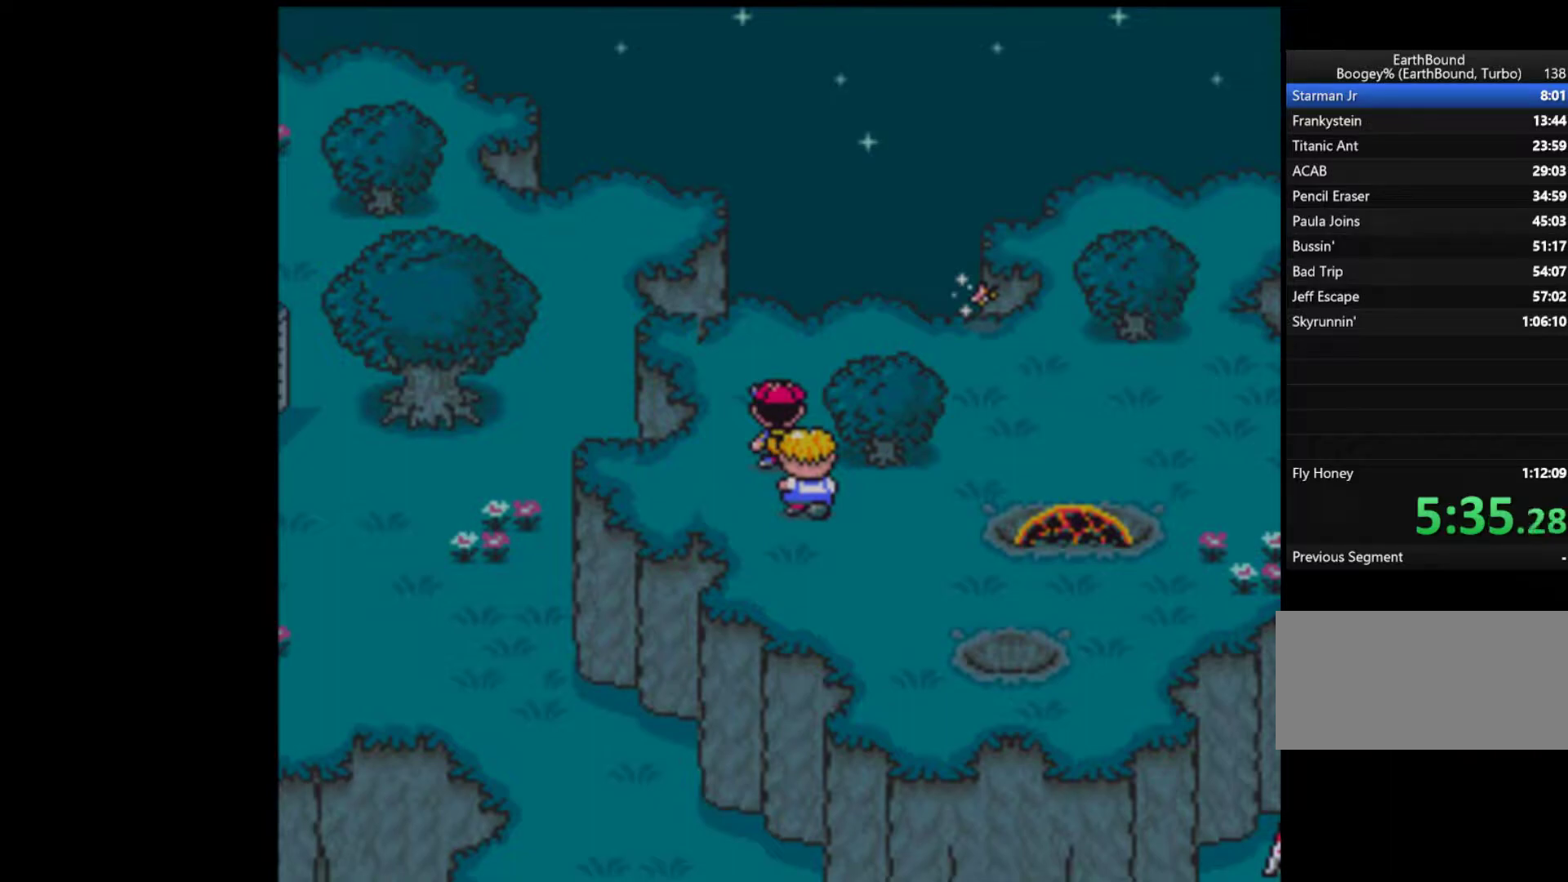
{"dt_ms": 500, "buttons": ["DPAD_DOWN", "DPAD_RIGHT"], "events": []}
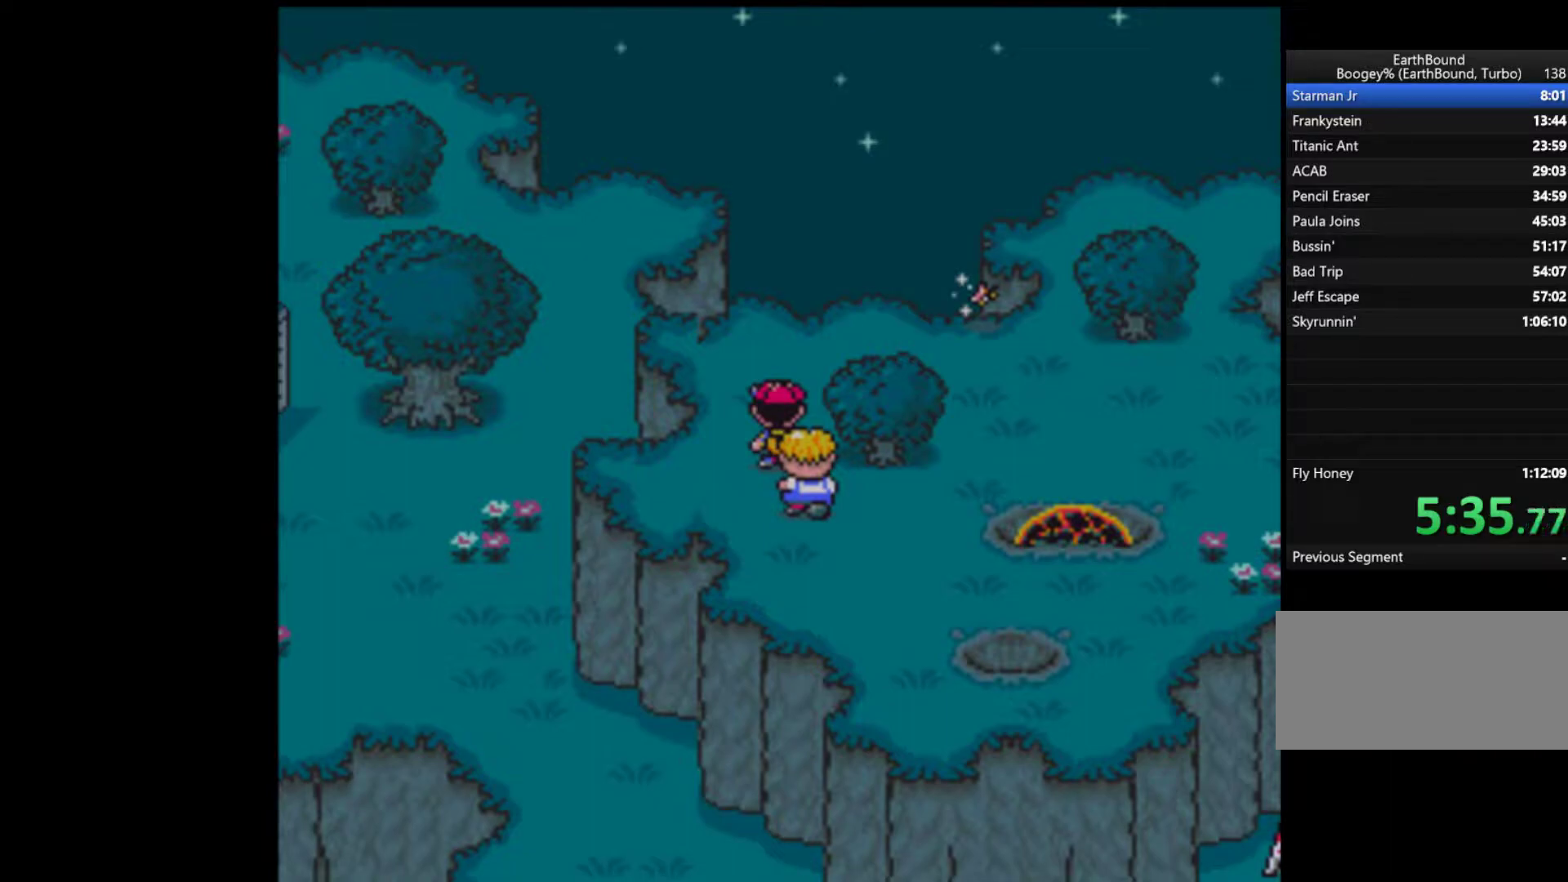
{"dt_ms": 500, "buttons": ["DPAD_DOWN", "DPAD_RIGHT"], "events": []}
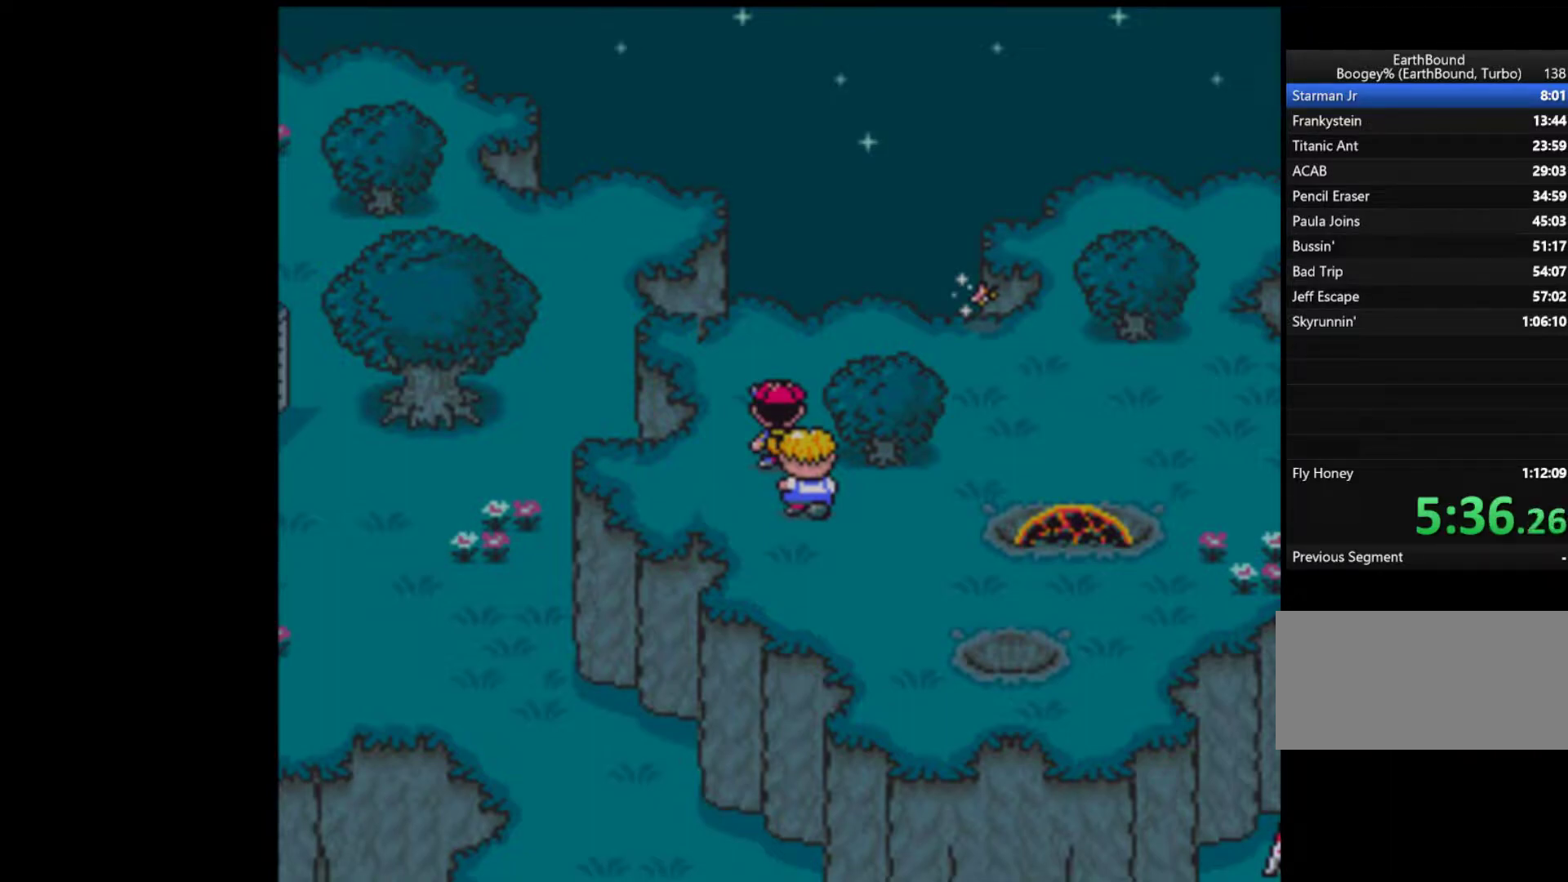
{"dt_ms": 500, "buttons": ["DPAD_DOWN", "DPAD_RIGHT"], "events": []}
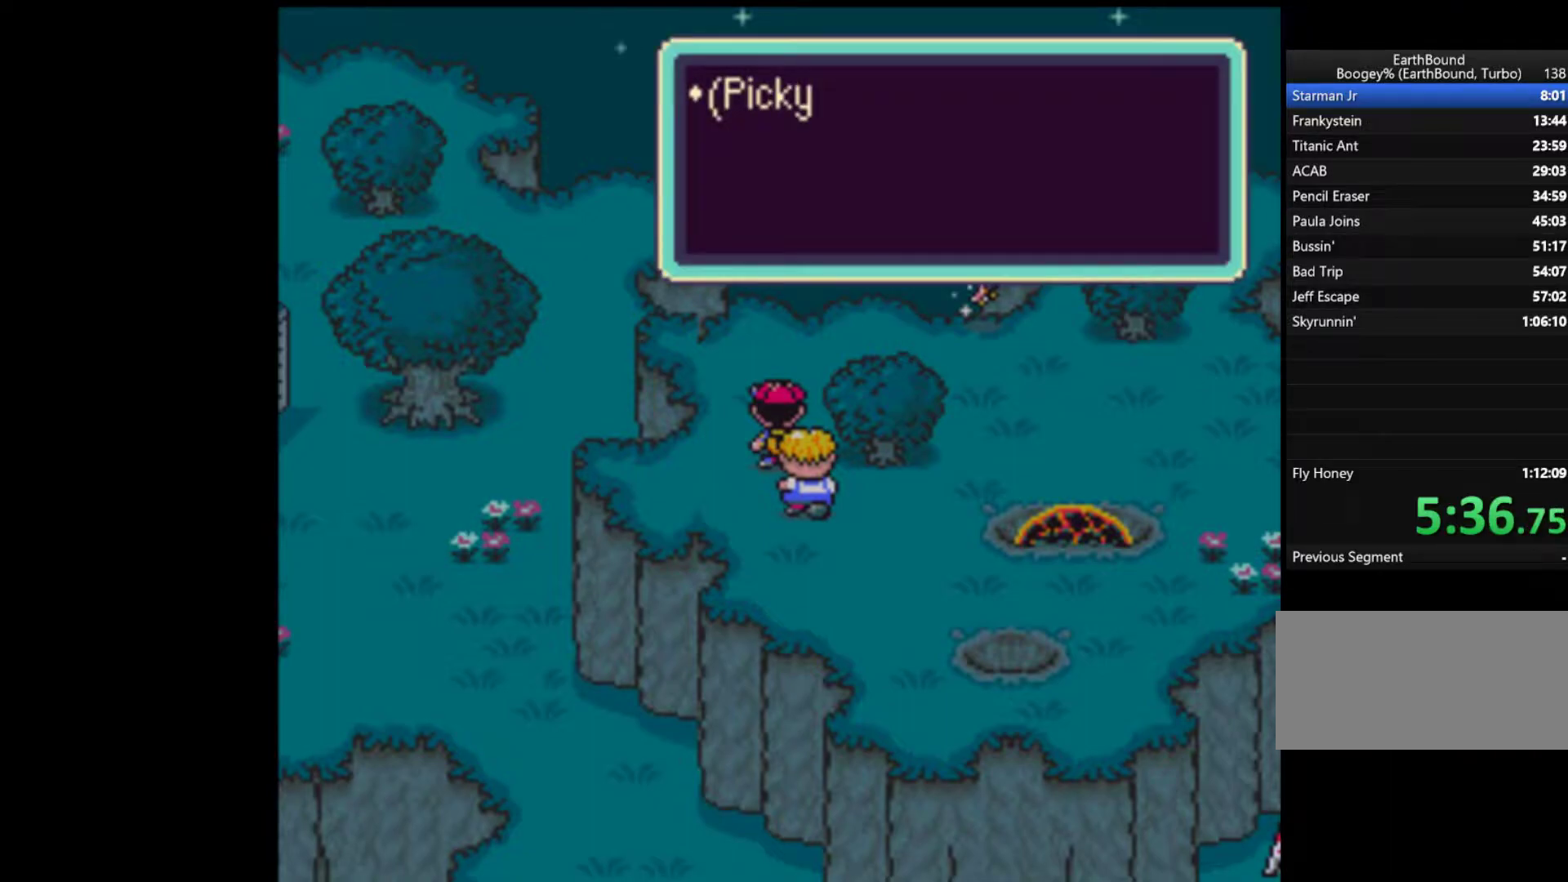
{"dt_ms": 500, "buttons": ["DPAD_DOWN", "DPAD_RIGHT"], "events": [[417, "A", "down"], [483, "A", "up"]]}
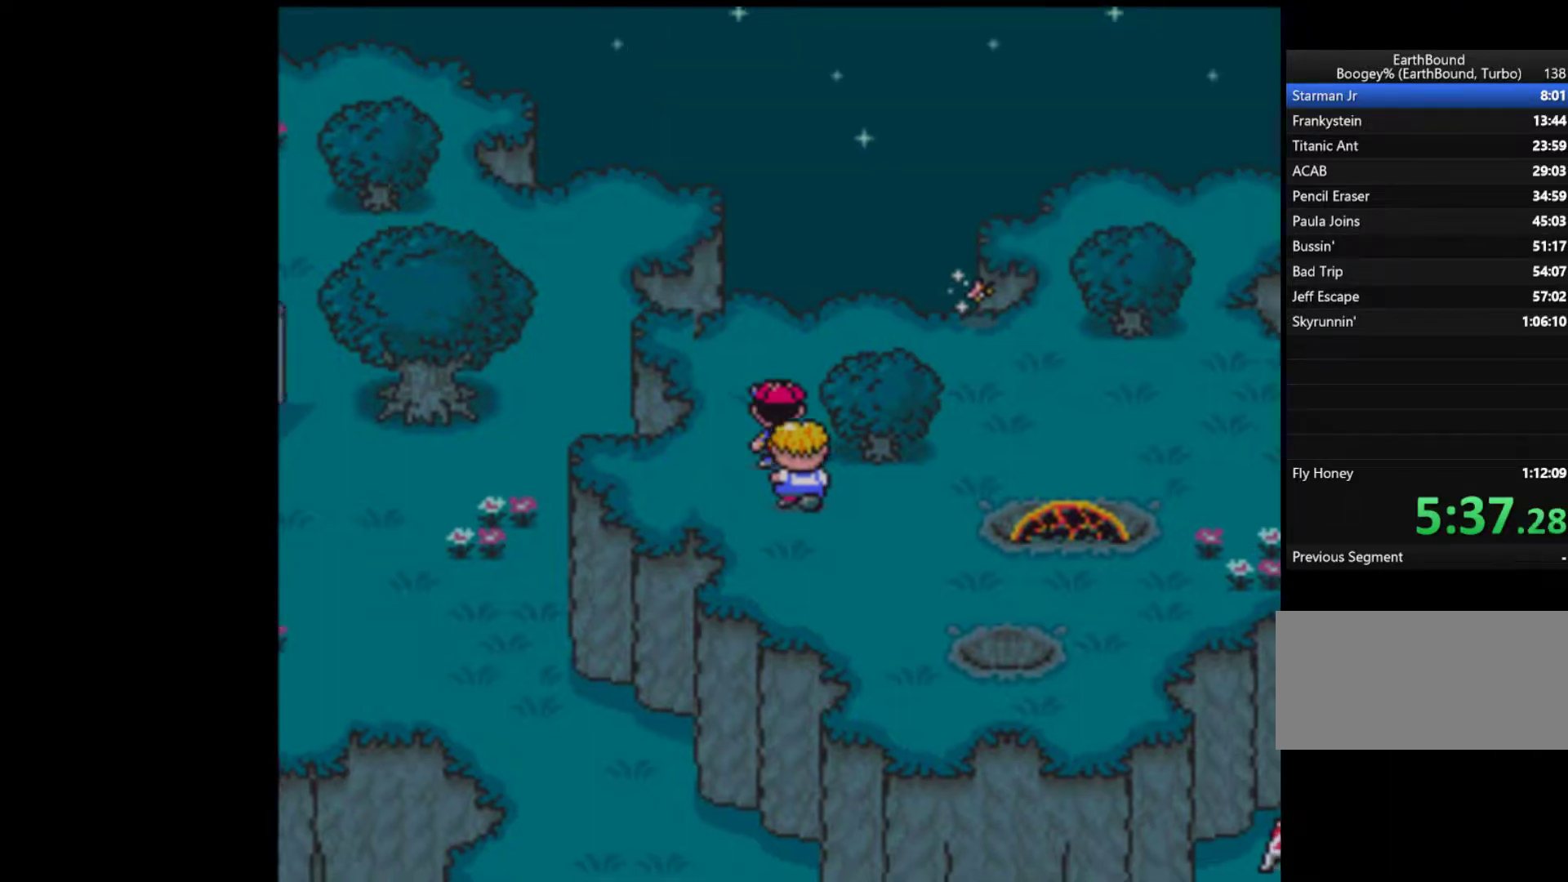
{"dt_ms": 500, "buttons": ["DPAD_RIGHT"], "events": [[83, "DPAD_DOWN", "up"]]}
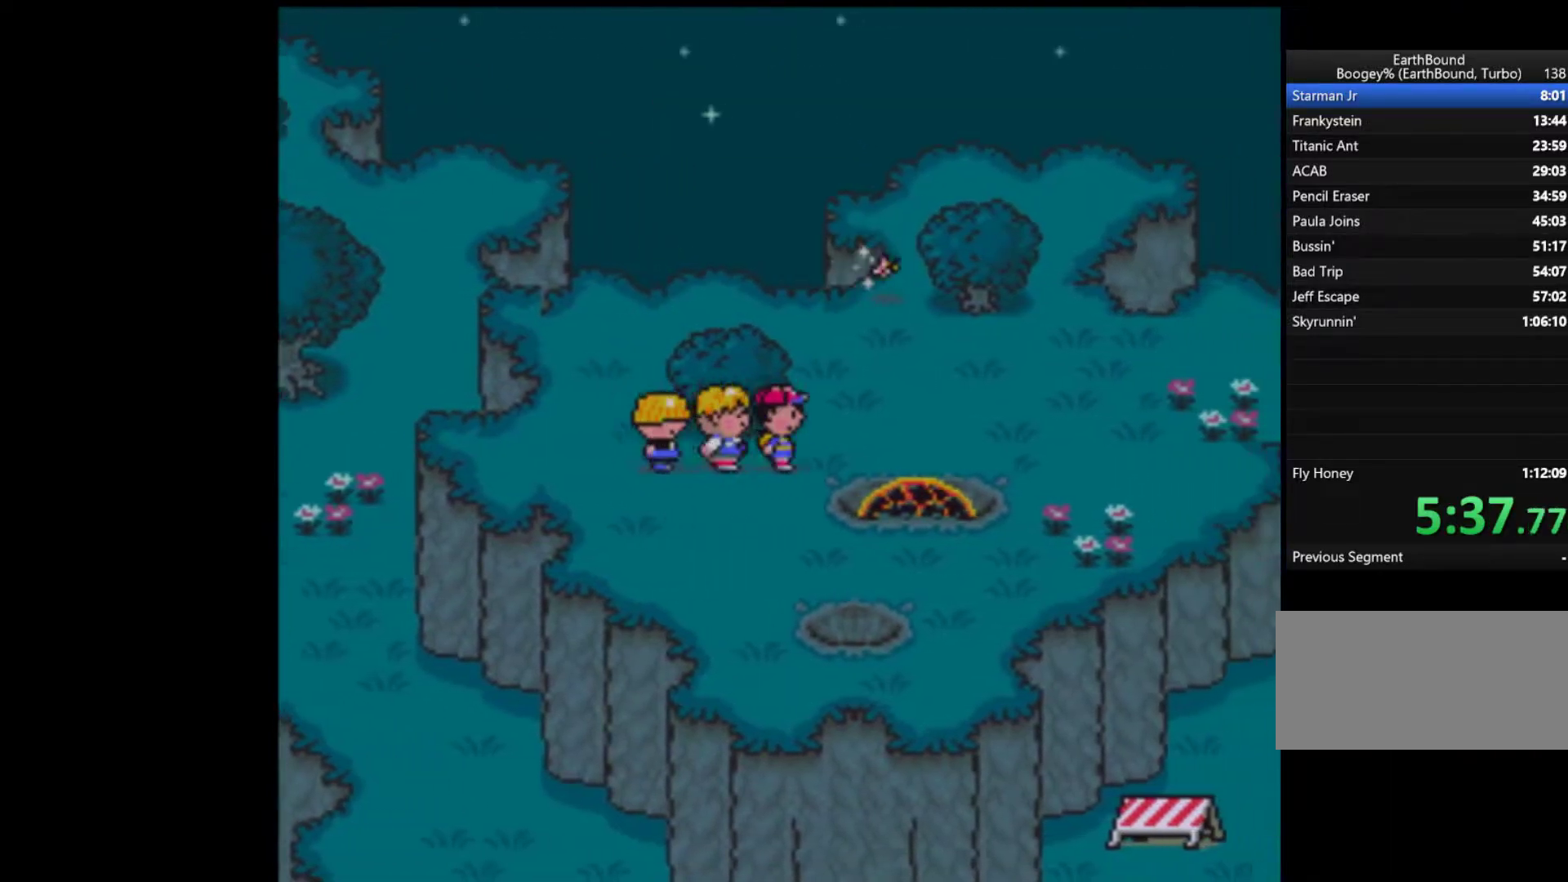
{"dt_ms": 500, "buttons": ["A", "DPAD_RIGHT"], "events": [[450, "A", "down"]]}
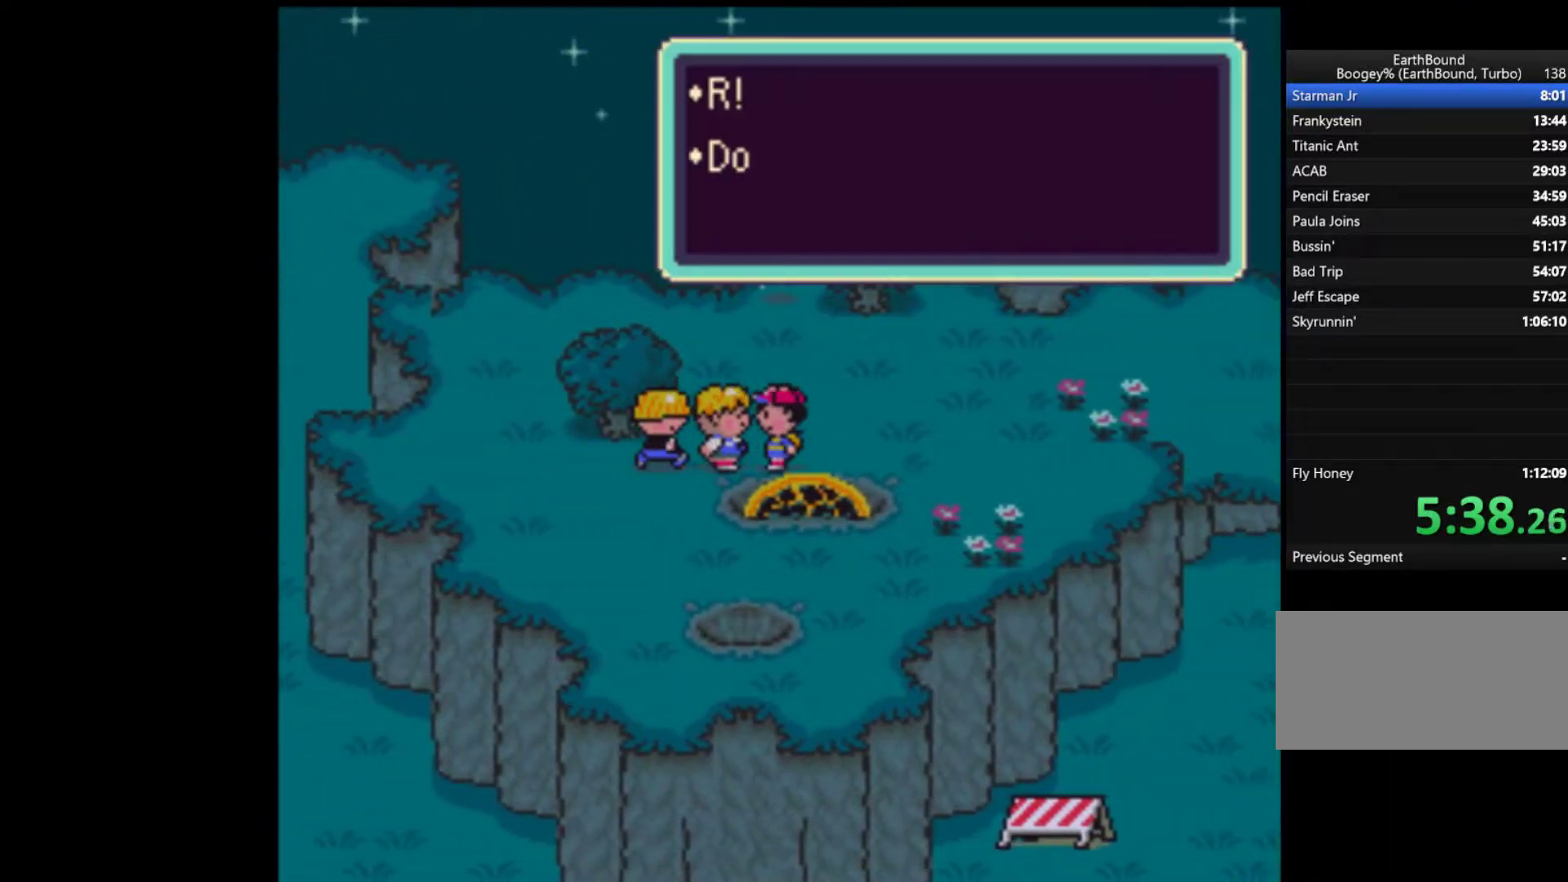
{"dt_ms": 500, "buttons": ["A", "START"], "events": [[17, "A", "up"], [17, "DPAD_RIGHT", "up"], [83, "A", "down"], [150, "A", "up"], [217, "A", "down"], [250, "A", "up"], [283, "A", "down"], [450, "A", "up"], [450, "START", "down"], [483, "A", "down"]]}
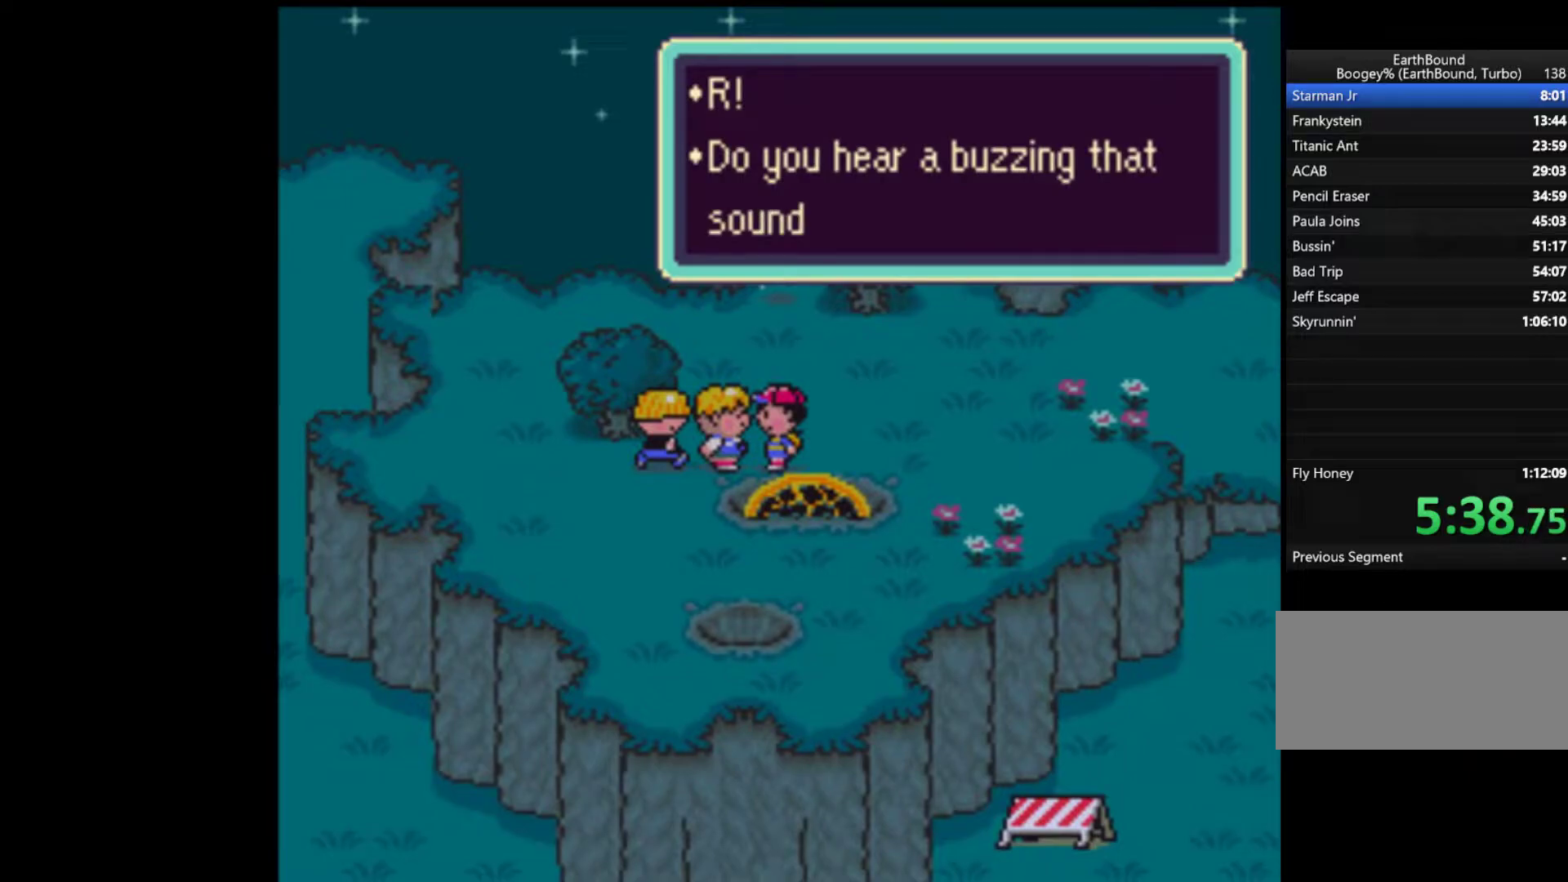
{"dt_ms": 500, "buttons": ["START"]}
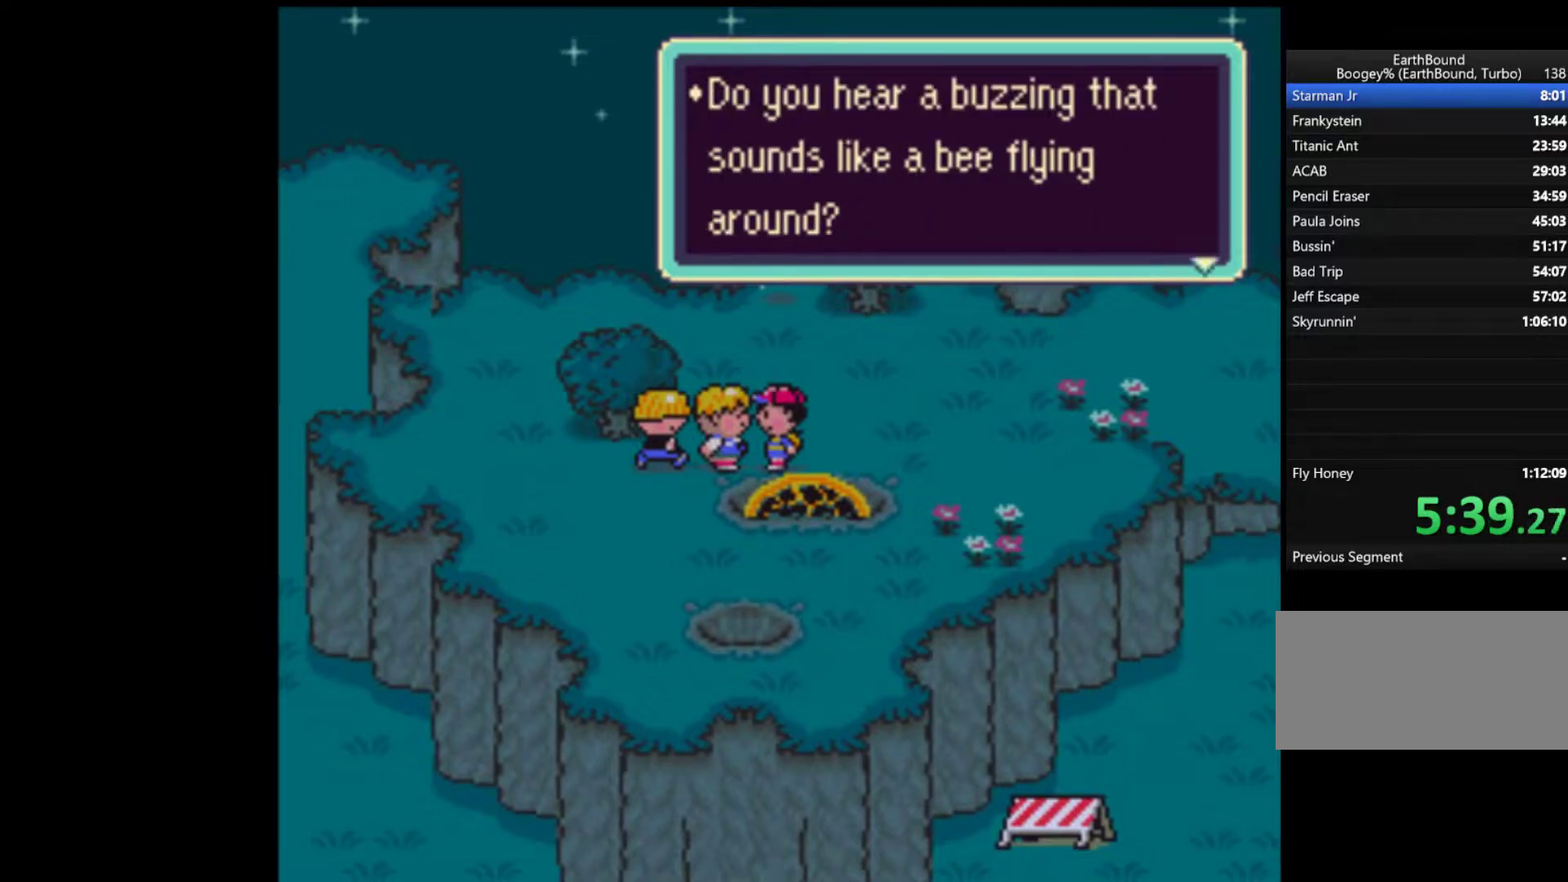
{"dt_ms": 500, "buttons": ["A"], "events": [[17, "A", "down"], [83, "A", "up"], [117, "A", "down"], [183, "A", "up"], [217, "A", "down"], [250, "A", "up"], [317, "A", "down"], [350, "A", "up"], [383, "A", "down"], [383, "START", "up"], [417, "START", "down"], [450, "A", "up"], [483, "A", "down"], [483, "START", "up"]]}
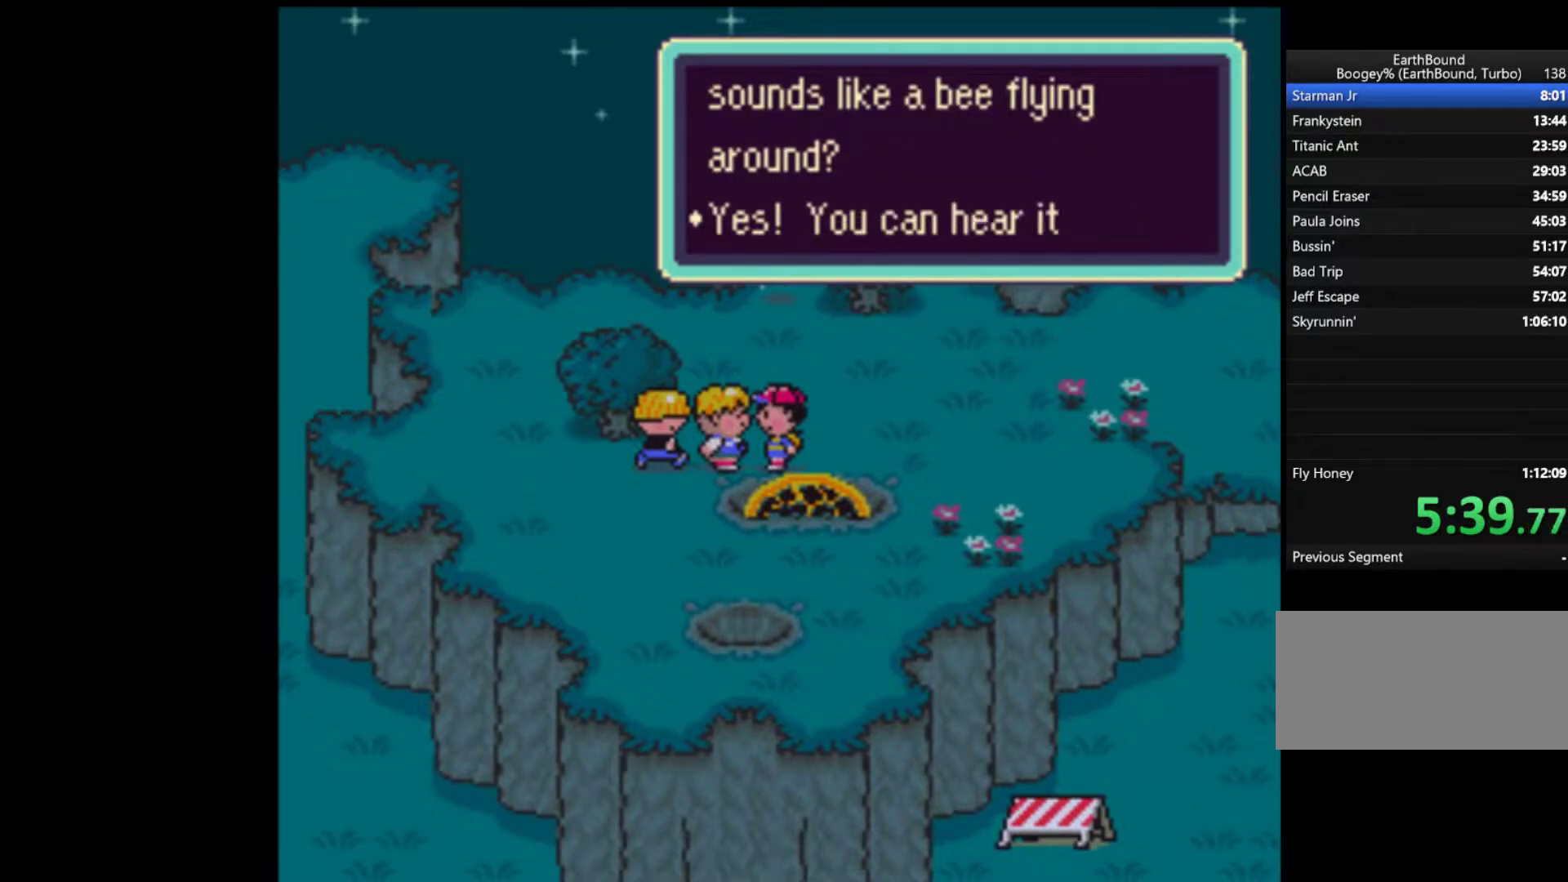
{"dt_ms": 500, "buttons": [], "events": [[17, "A", "up"], [17, "START", "down"], [83, "A", "down"], [117, "A", "up"], [183, "A", "down"], [250, "A", "up"], [283, "START", "up"]]}